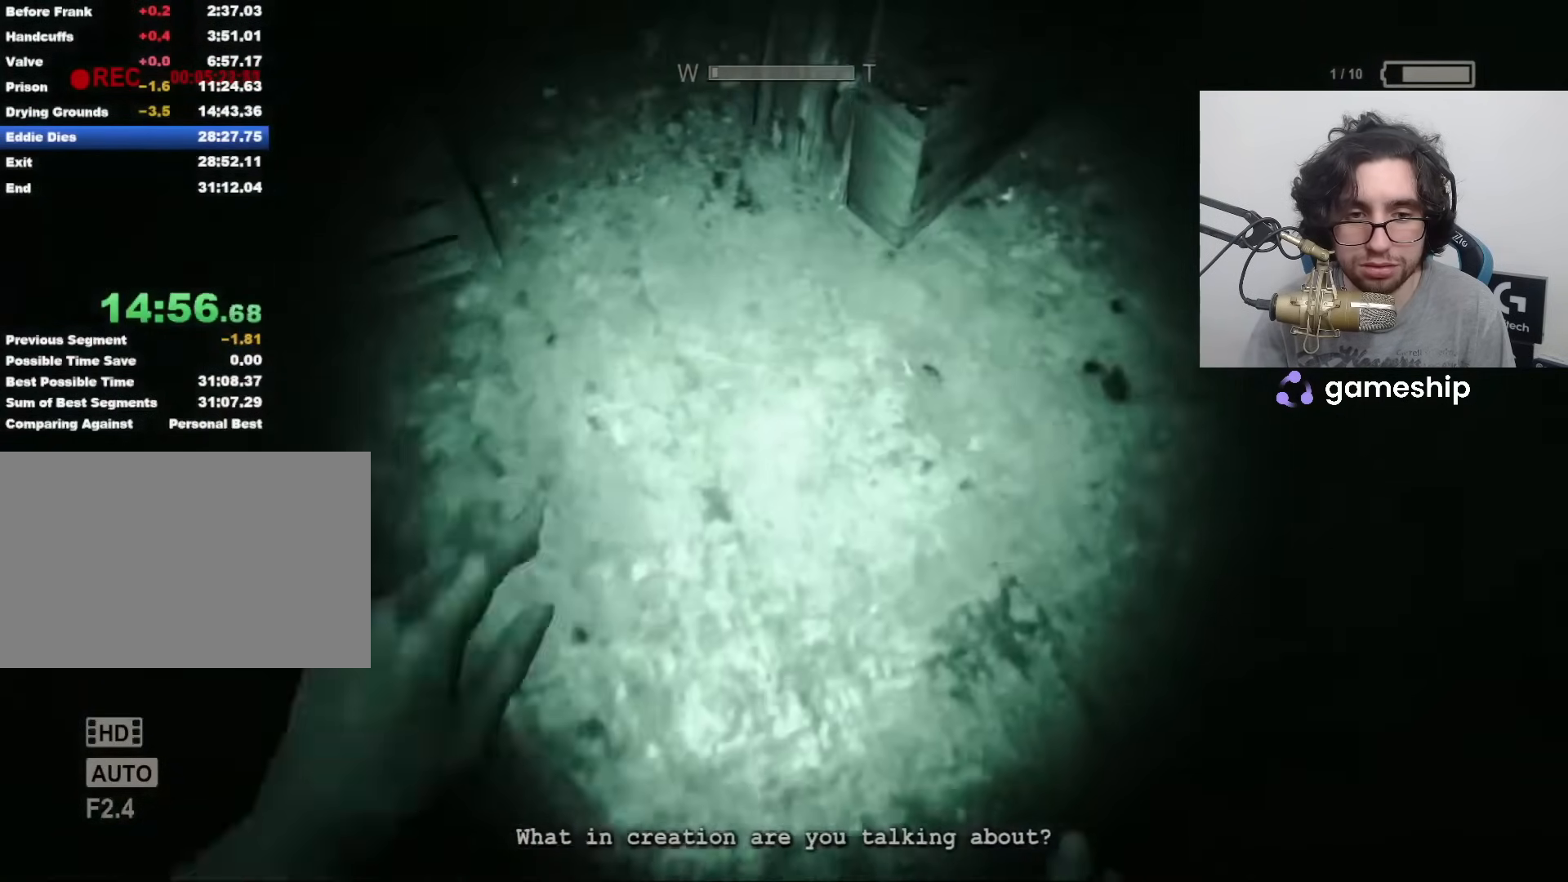
Gameplay with keyboard and mouse; each line is a JSON object with the keys and mouse buttons held at the frame after it. "events" lists presses ("down") and releases ("up") of "1", "2", "3", "4", "5", "a", "alt", "c", "ctrl", "d", "e", "f", "q", "r", "s", "shift", "space", "tab", "v", "w", "x", "z", "mouse_left", "mouse_middle", "mouse_right", "mouse_wheel_up" and "mouse_wheel_down" between this image and that frame as [ms after this image, input, new state], when the widget could be followed in between. "mouse_left", "mouse_middle", "mouse_right", "mouse_wheel_up", "mouse_wheel_down" = the "left", "middle", "right", "wheel_up", "wheel_down" buttons of the "mouse" list. No other keys are recorded. Mouse movement is not recorded.
{"keys": ["shift", "w"], "mouse": [], "events": []}
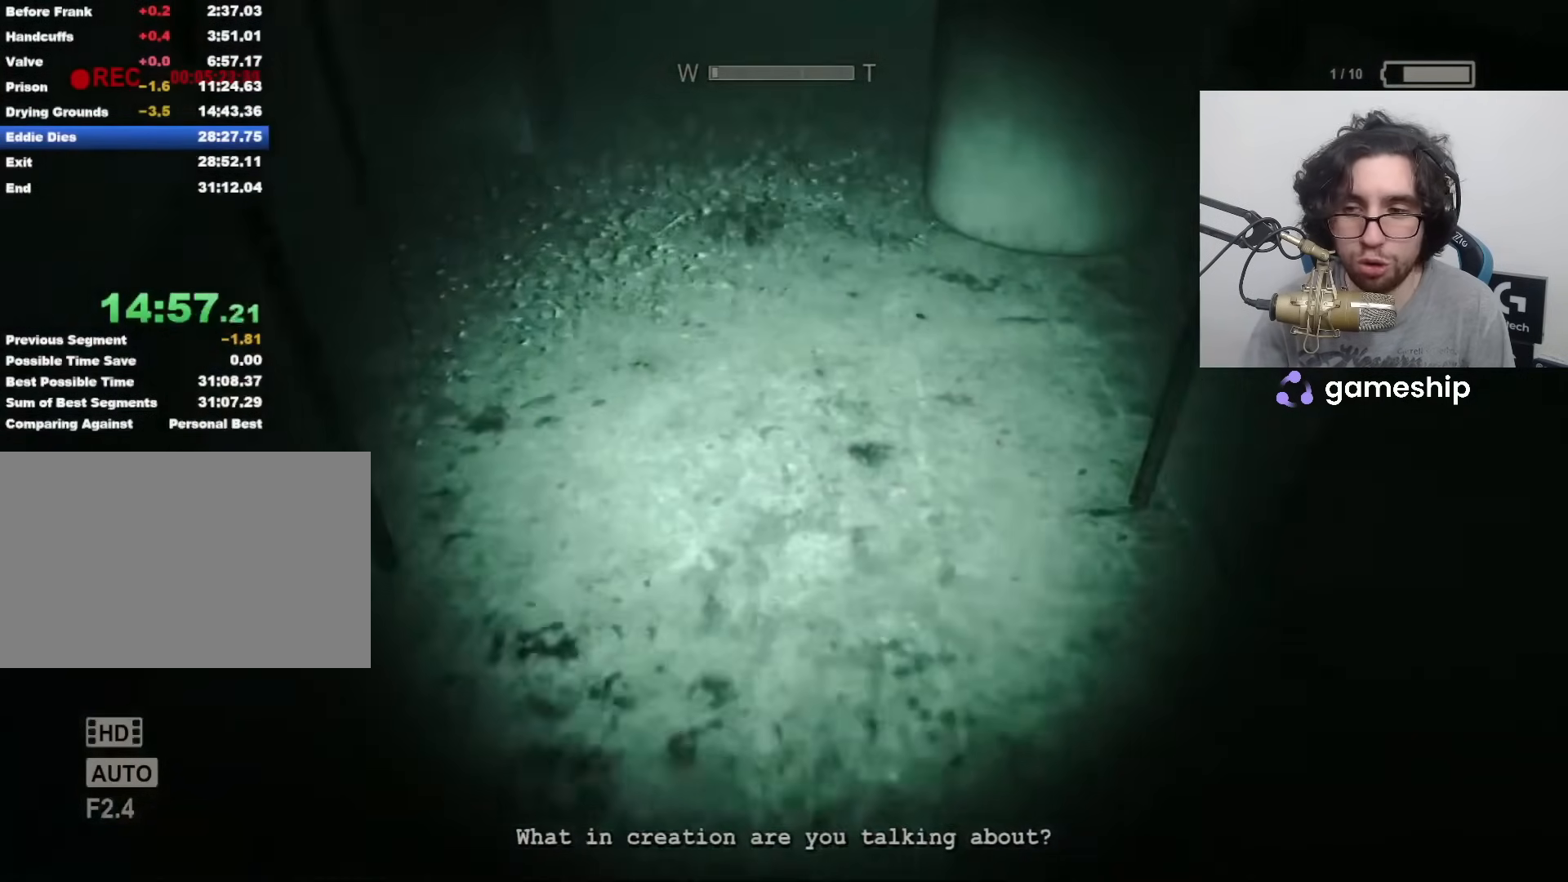
{"keys": ["shift", "w"], "mouse": [], "events": []}
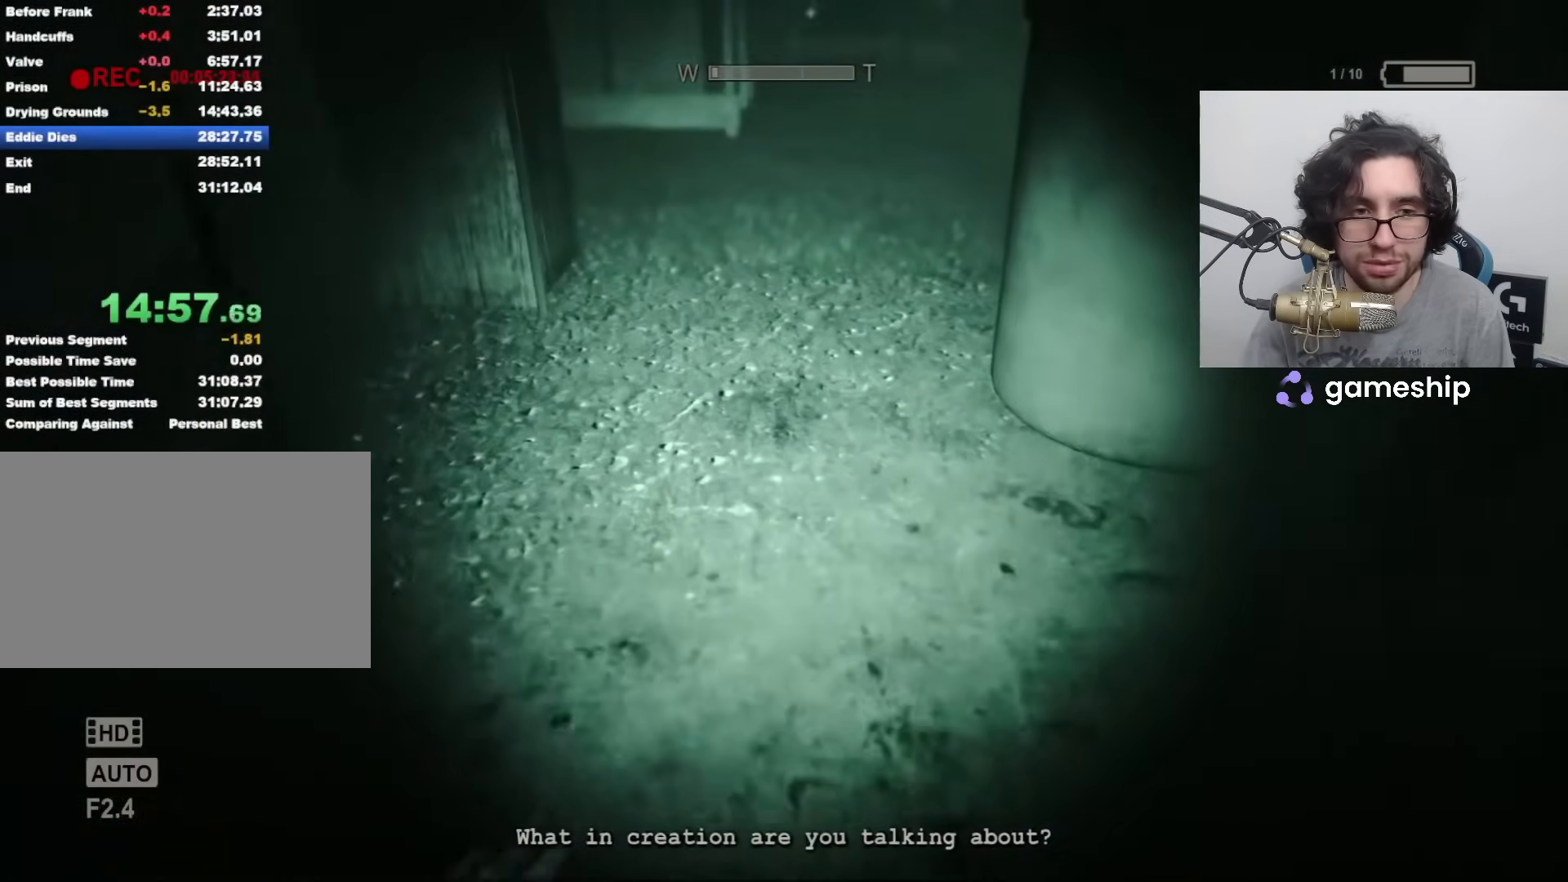
{"keys": ["shift", "w"], "mouse": [], "events": []}
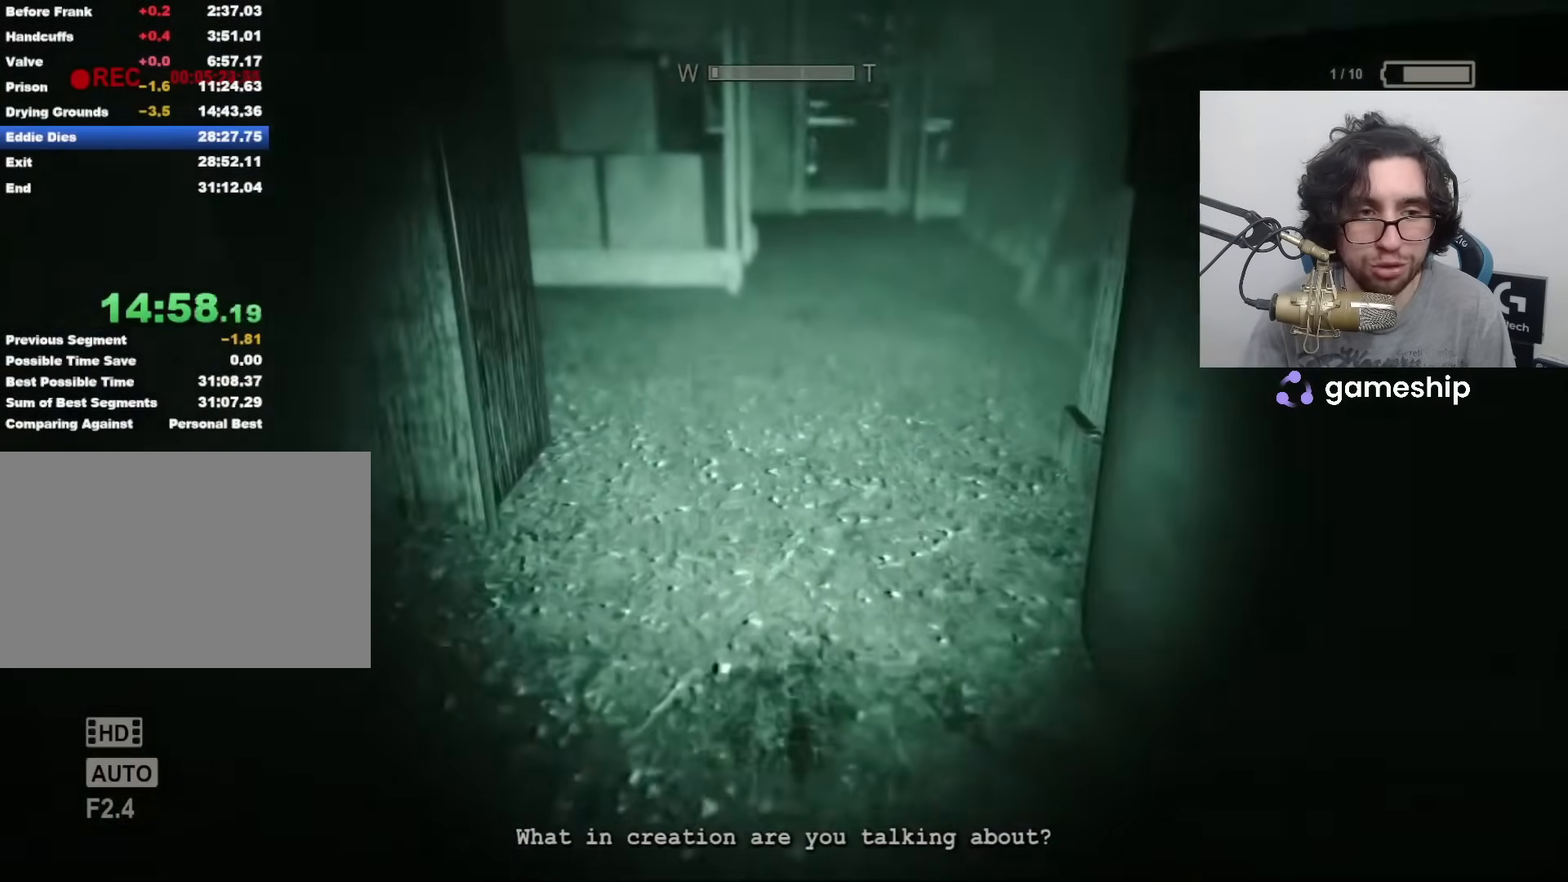
{"keys": ["shift", "w"], "mouse": [], "events": [[200, "f", "down"], [250, "f", "up"], [367, "f", "down"], [450, "f", "up"]]}
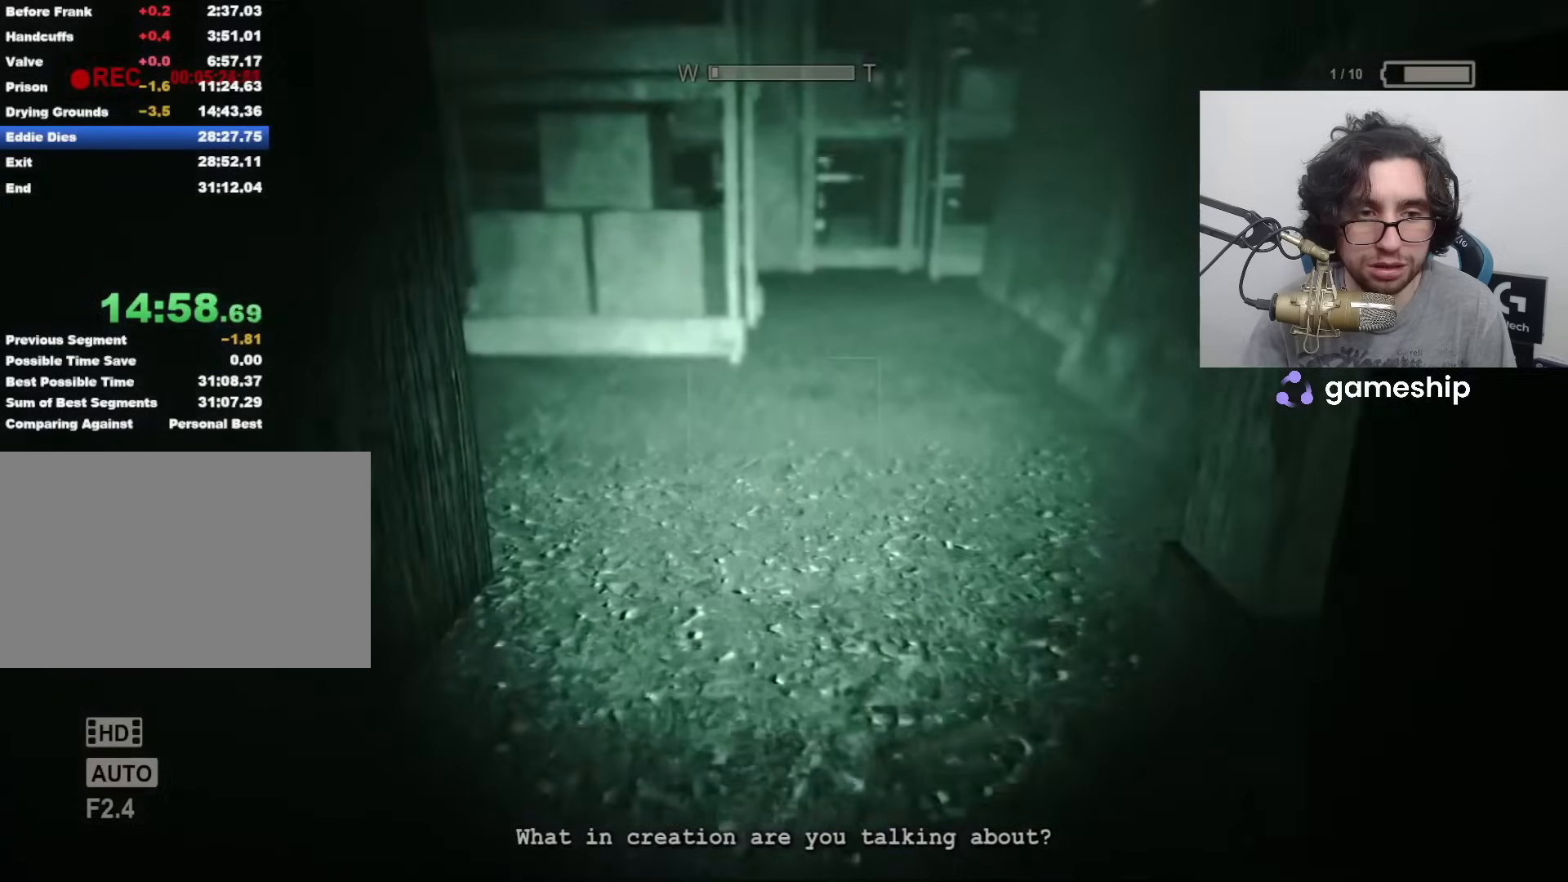
{"keys": ["shift", "w"], "mouse": [], "events": []}
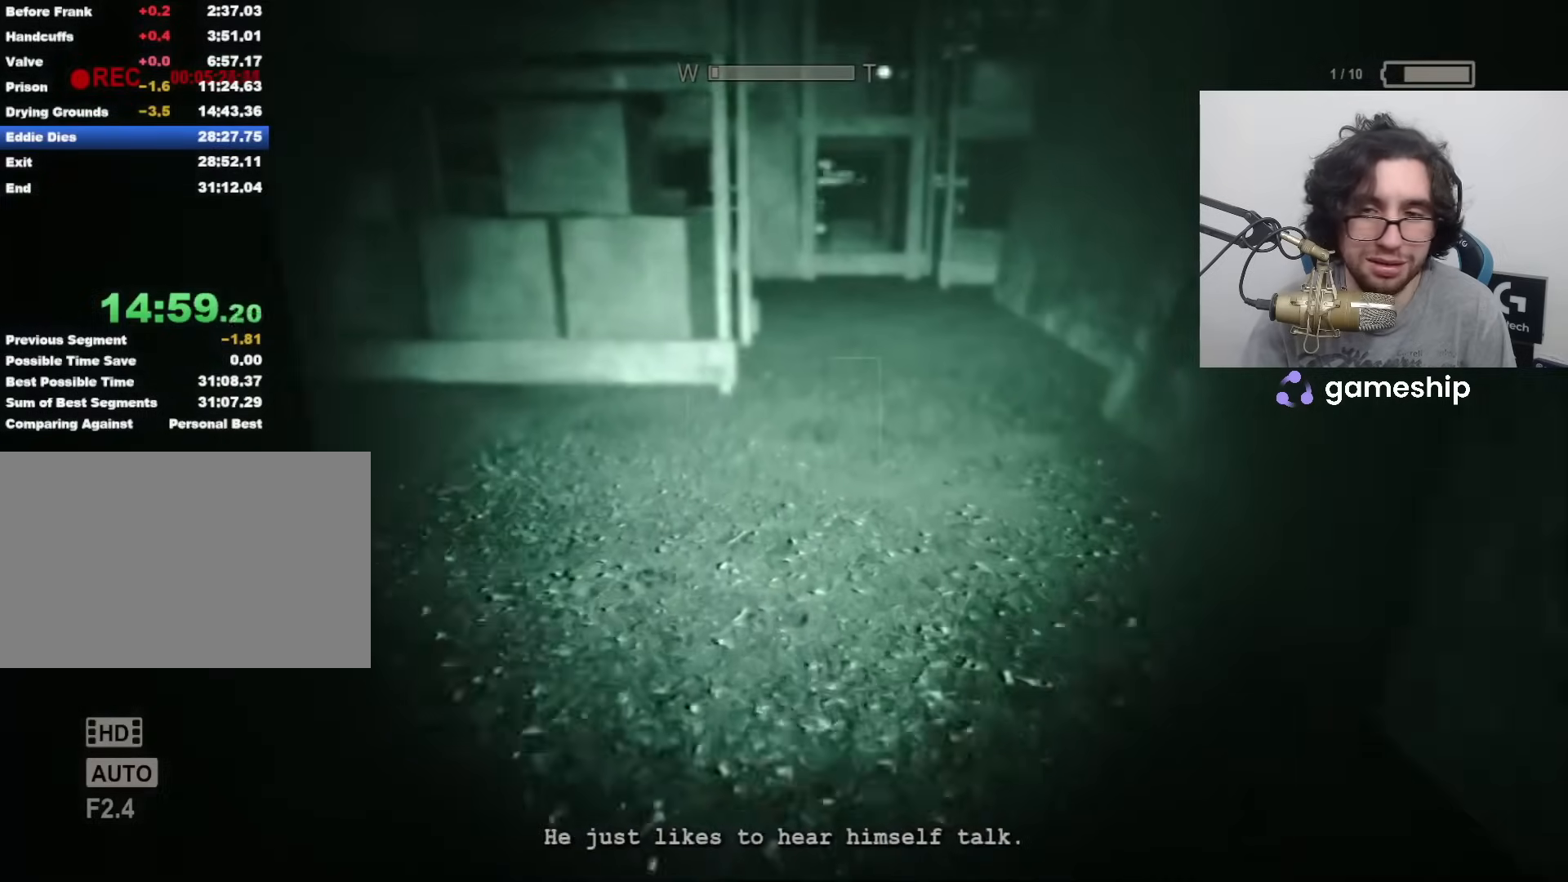
{"keys": ["shift", "w"], "mouse": [], "events": []}
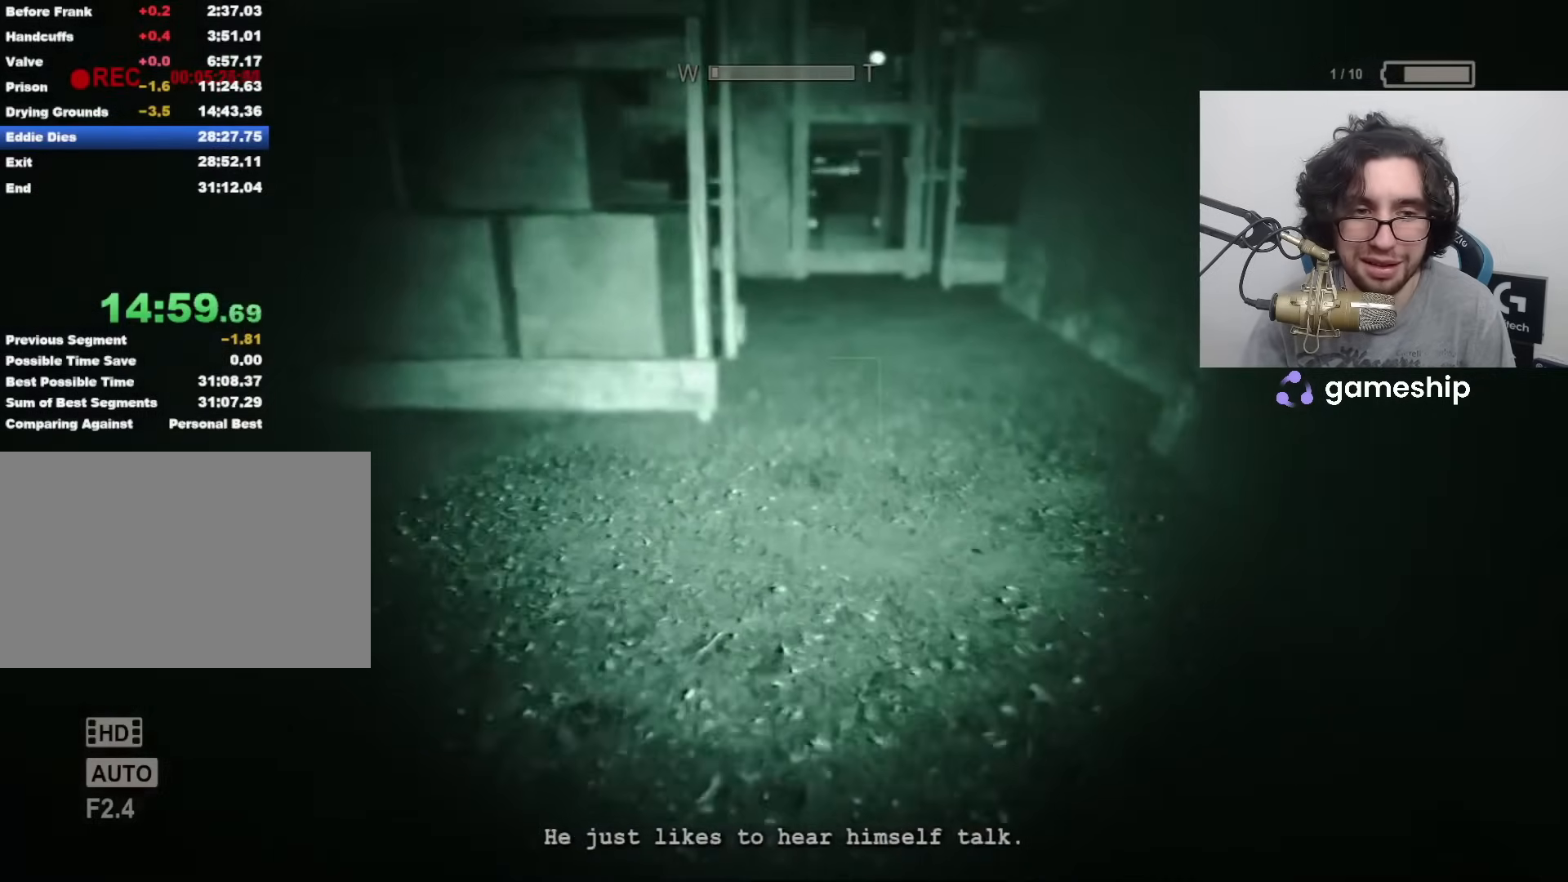
{"keys": ["shift", "w"], "mouse": [], "events": []}
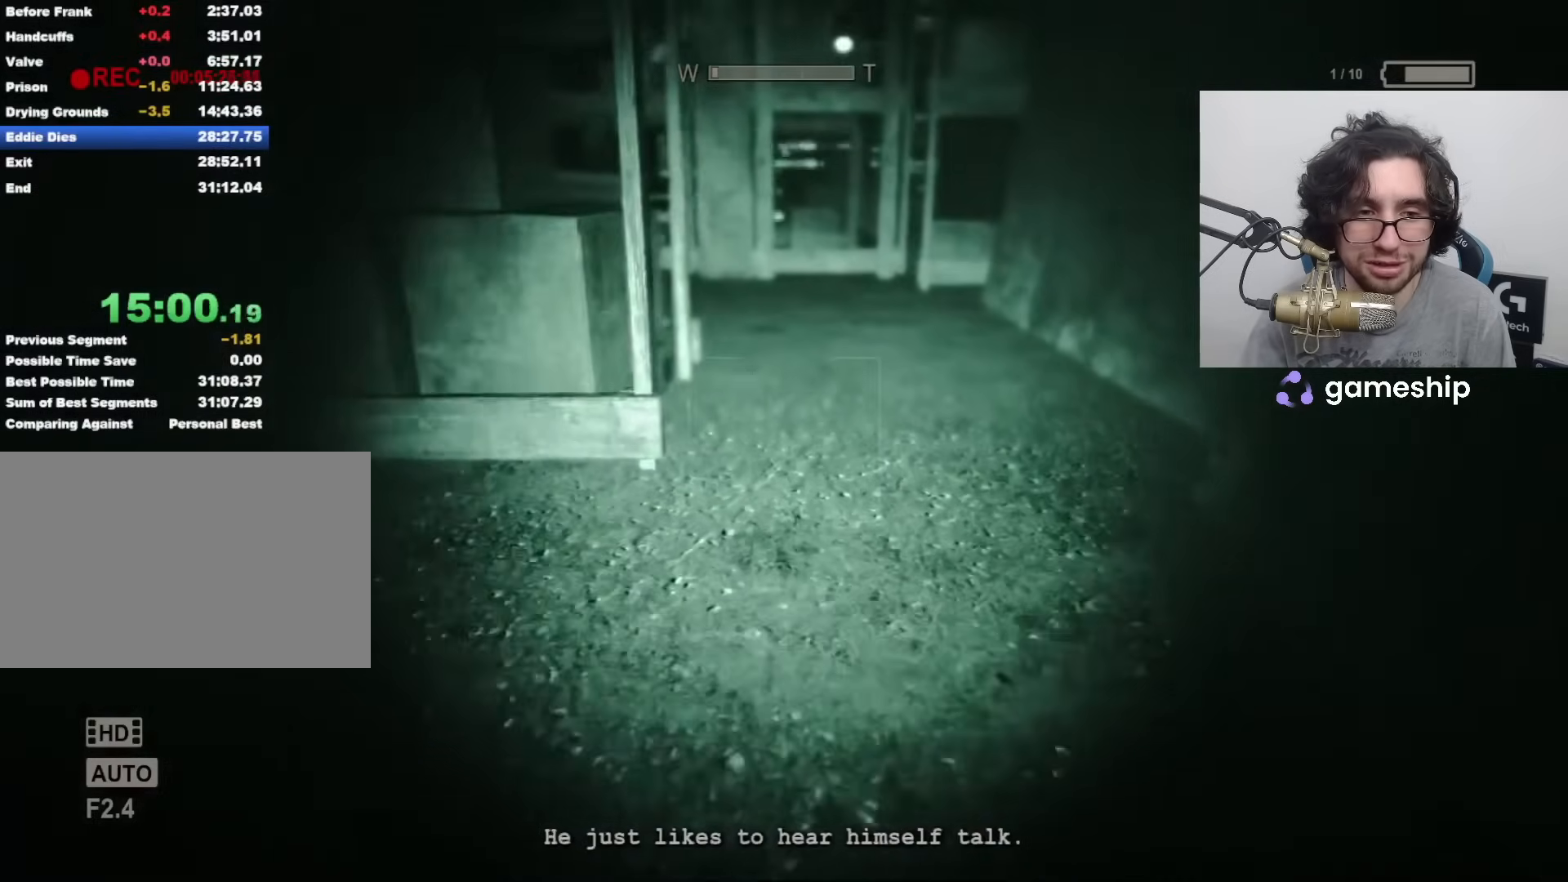
{"keys": ["shift", "w"], "mouse": [], "events": []}
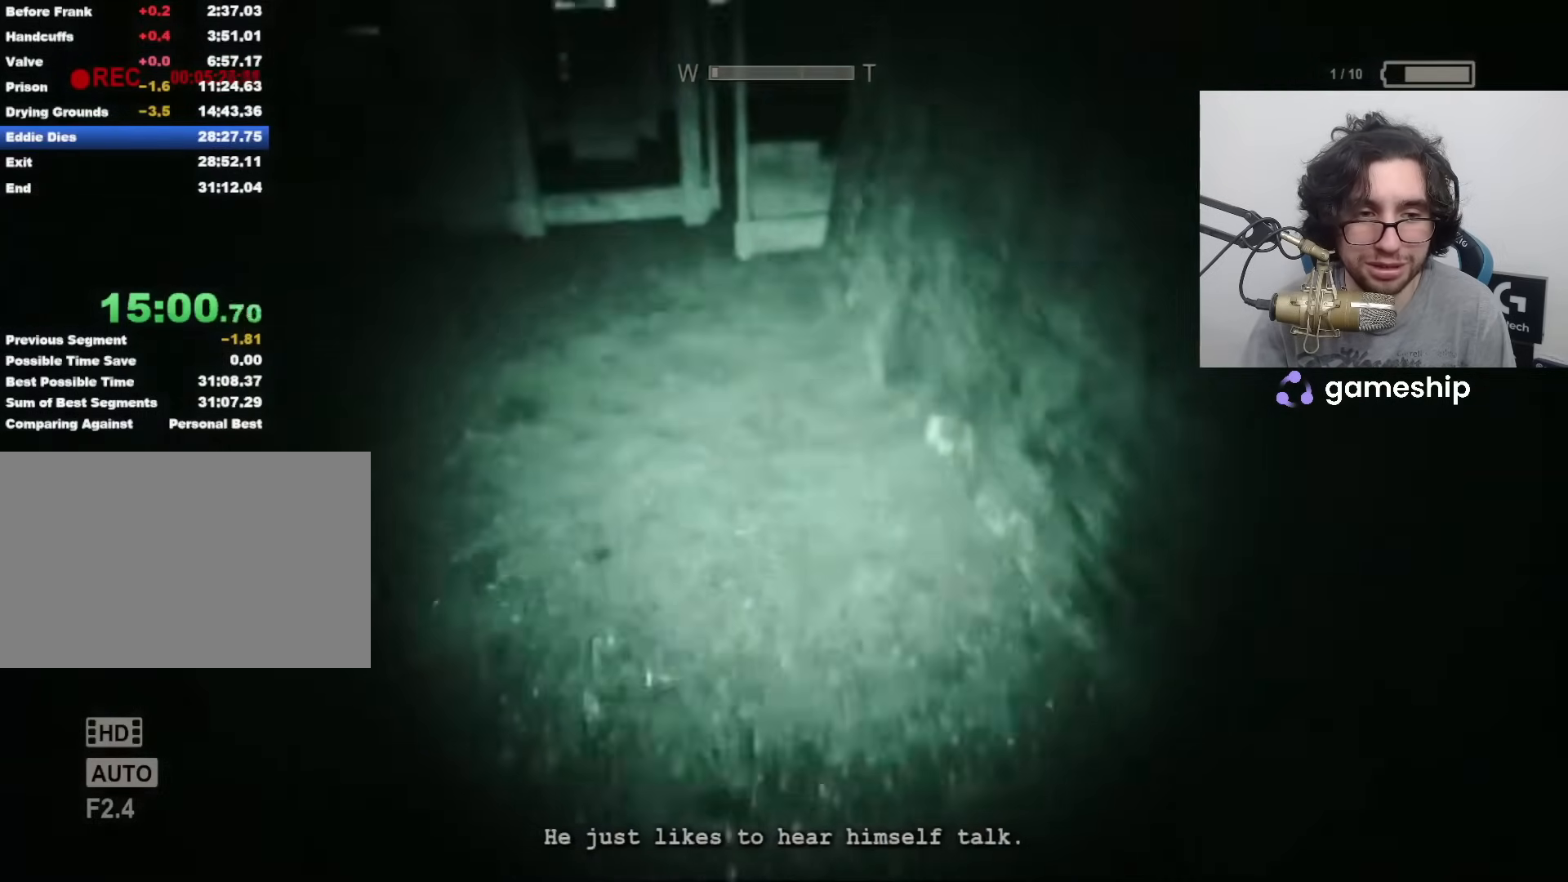
{"keys": ["shift", "w"], "mouse": [], "events": []}
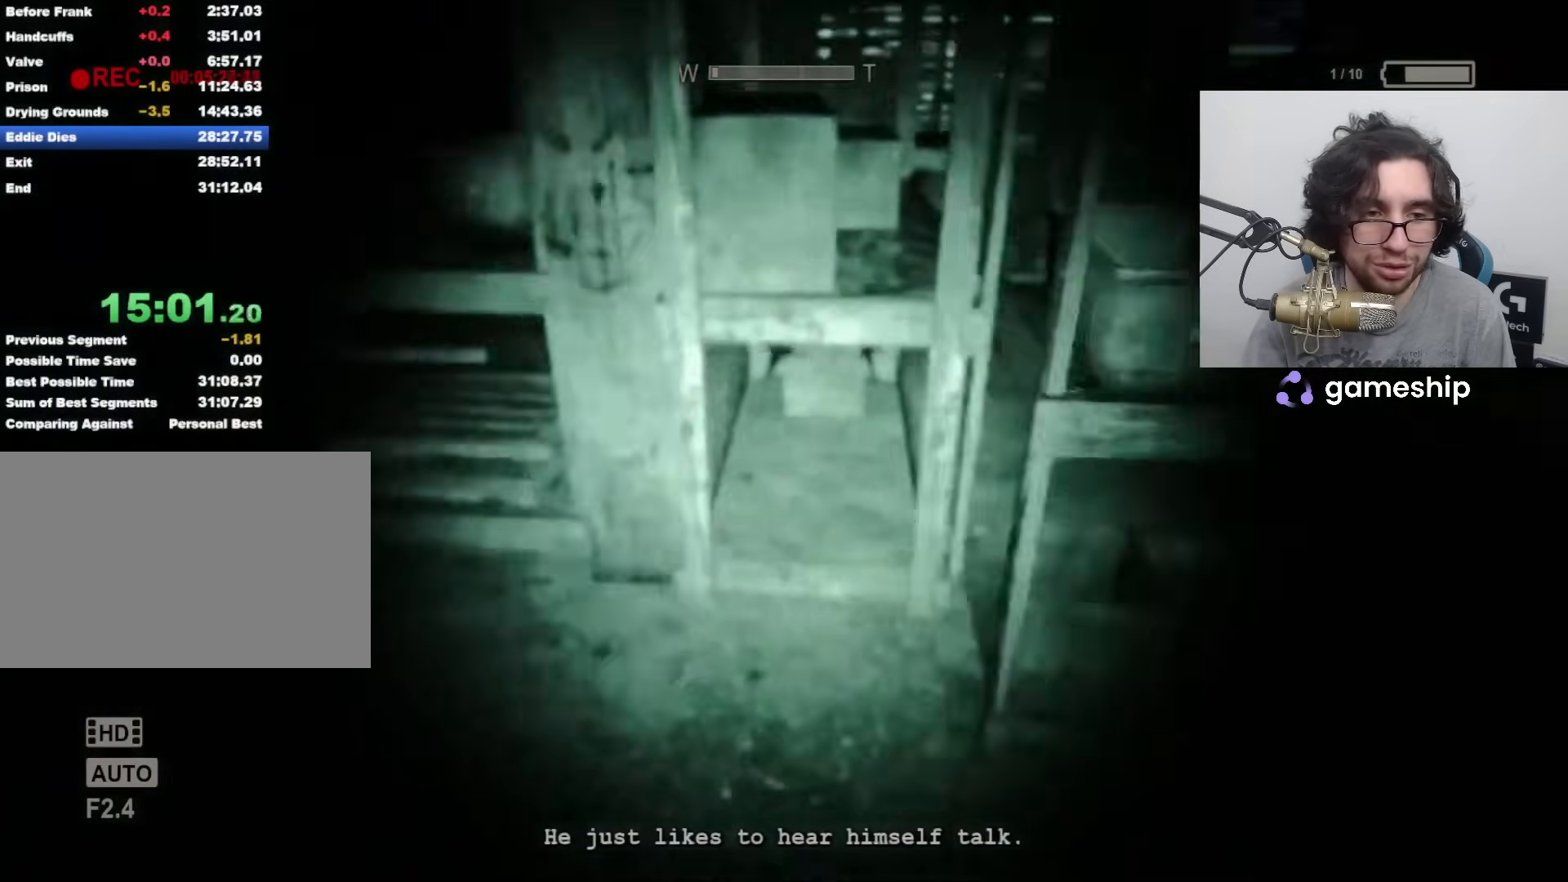
{"keys": ["shift", "w"], "mouse": [], "events": []}
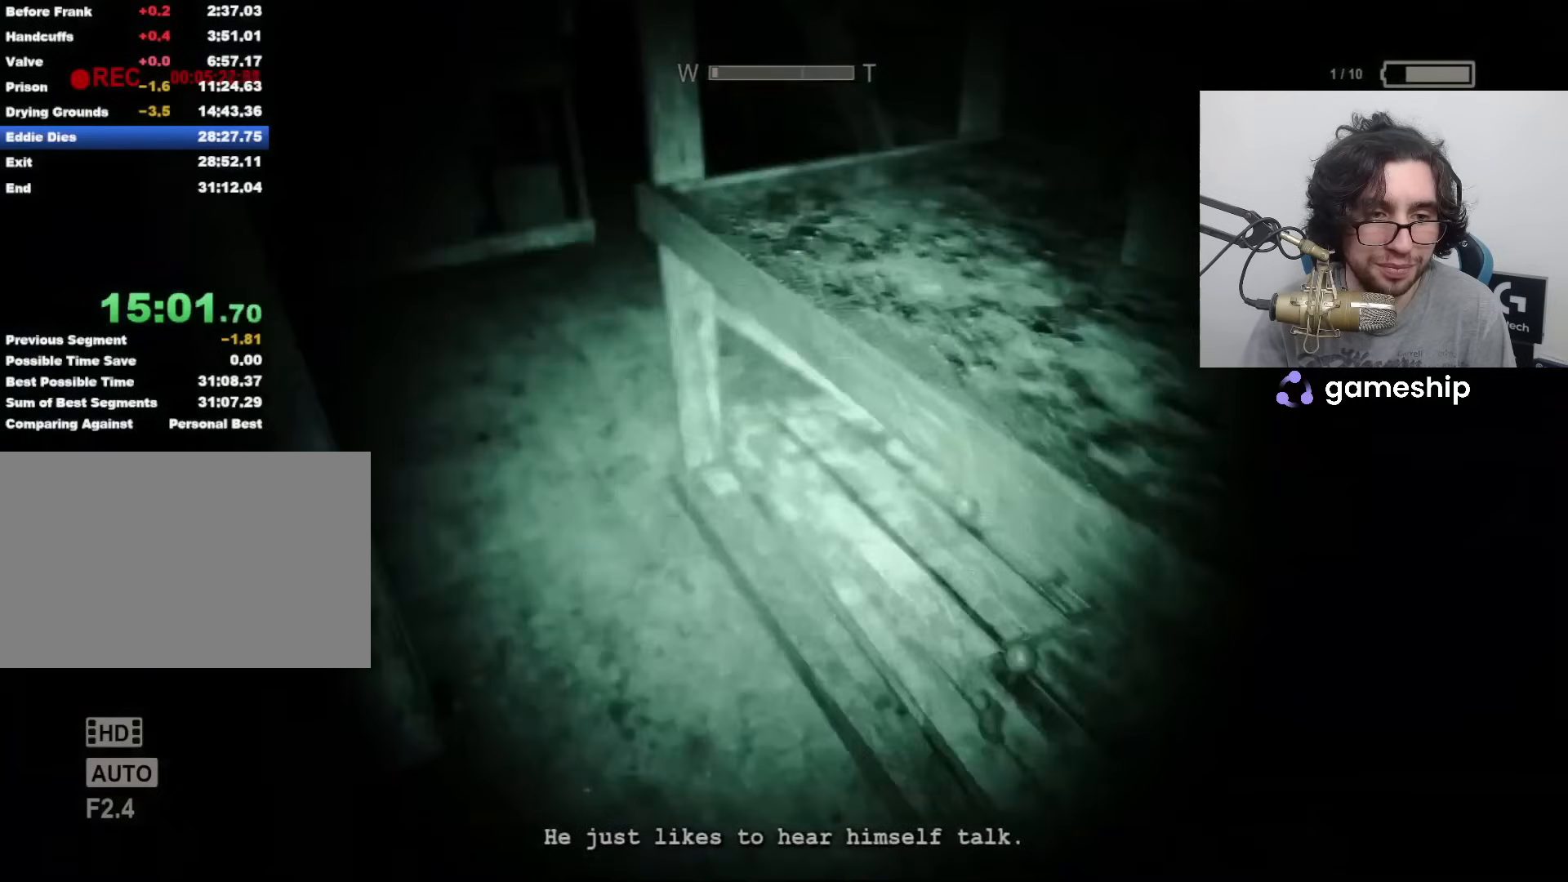
{"keys": ["shift", "w"], "mouse": [], "events": []}
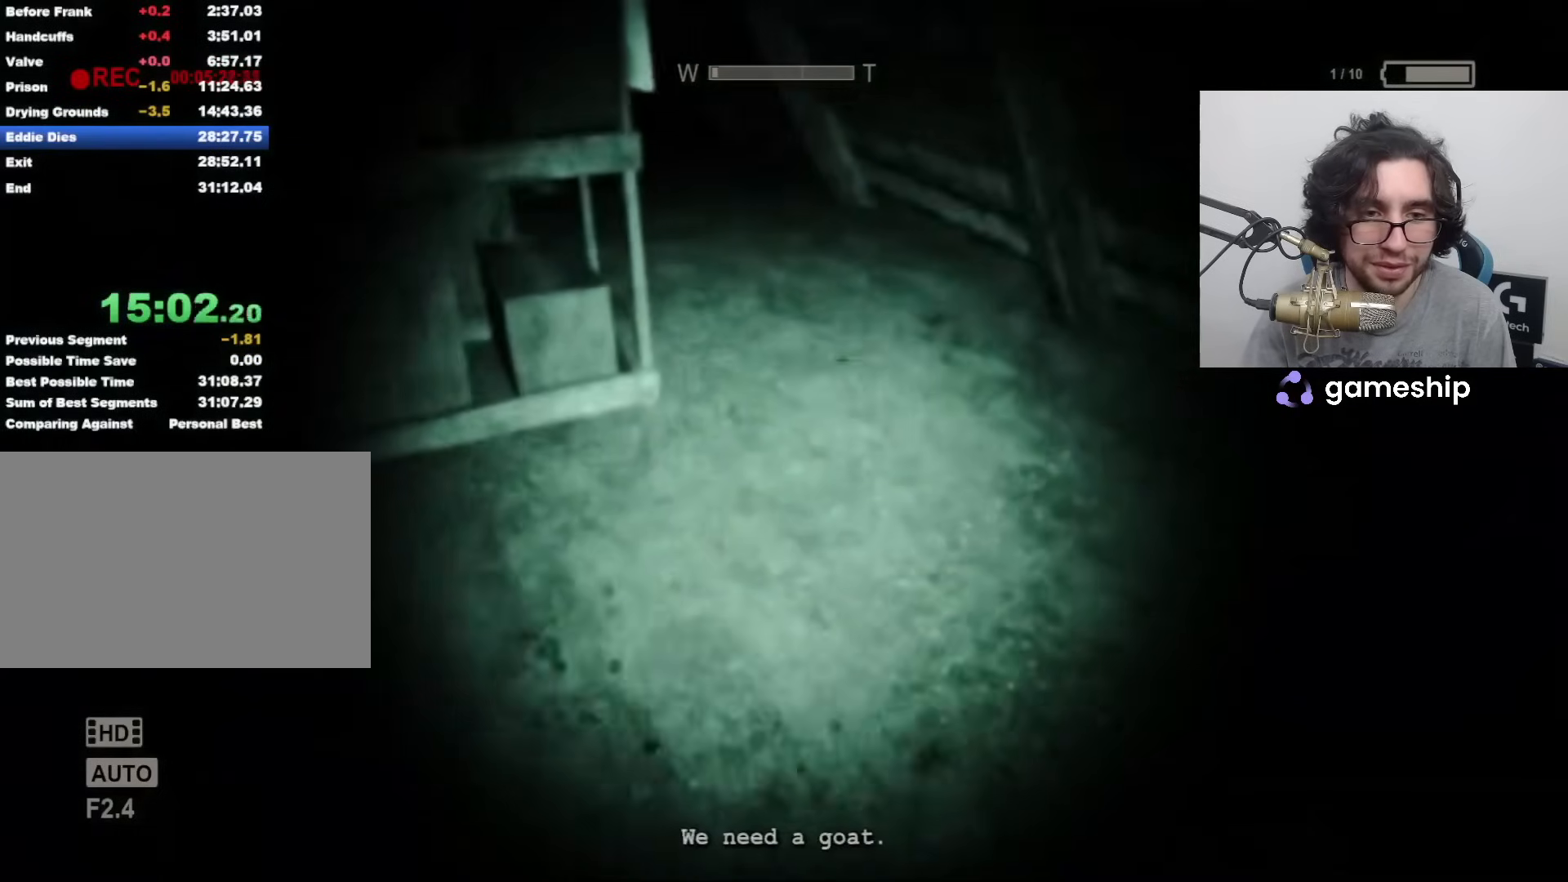
{"keys": ["shift", "w"], "mouse": [], "events": []}
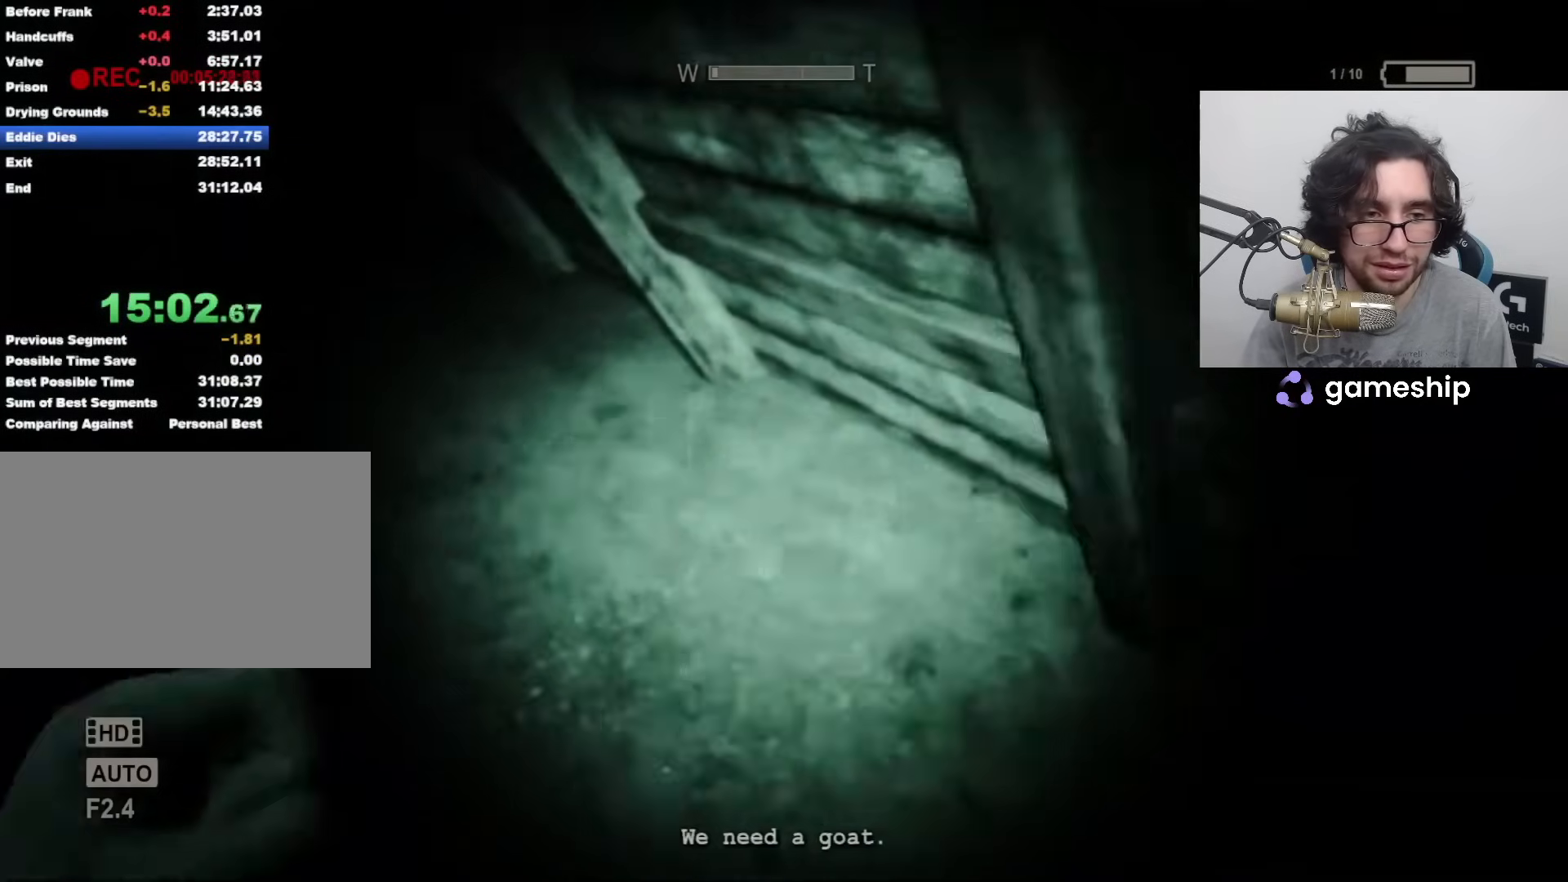
{"keys": ["shift", "w"], "mouse": [], "events": []}
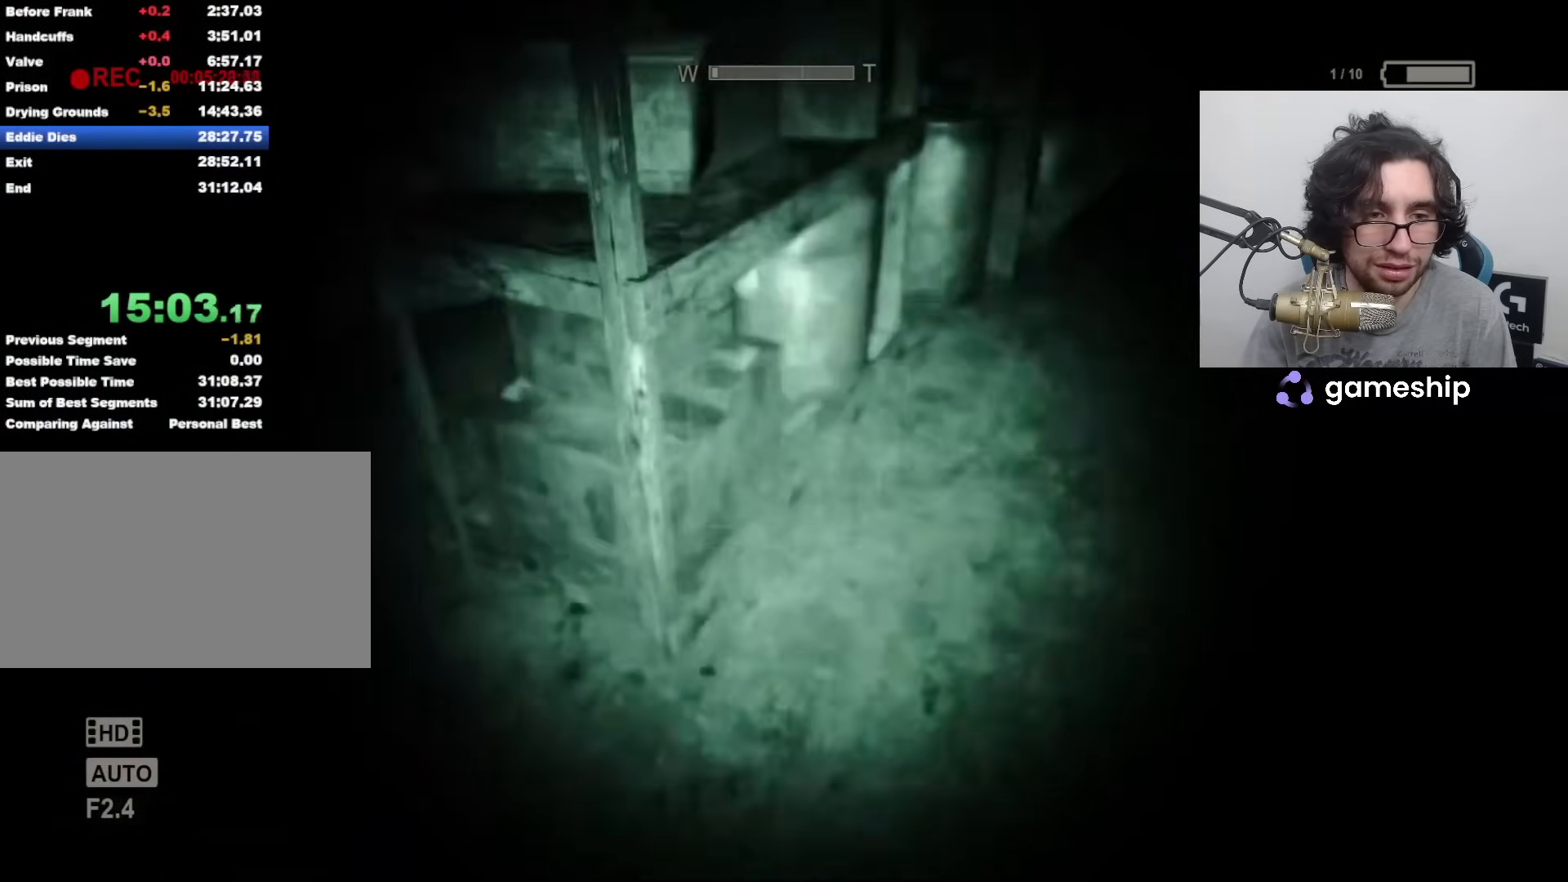
{"keys": ["shift", "w"], "mouse": [], "events": []}
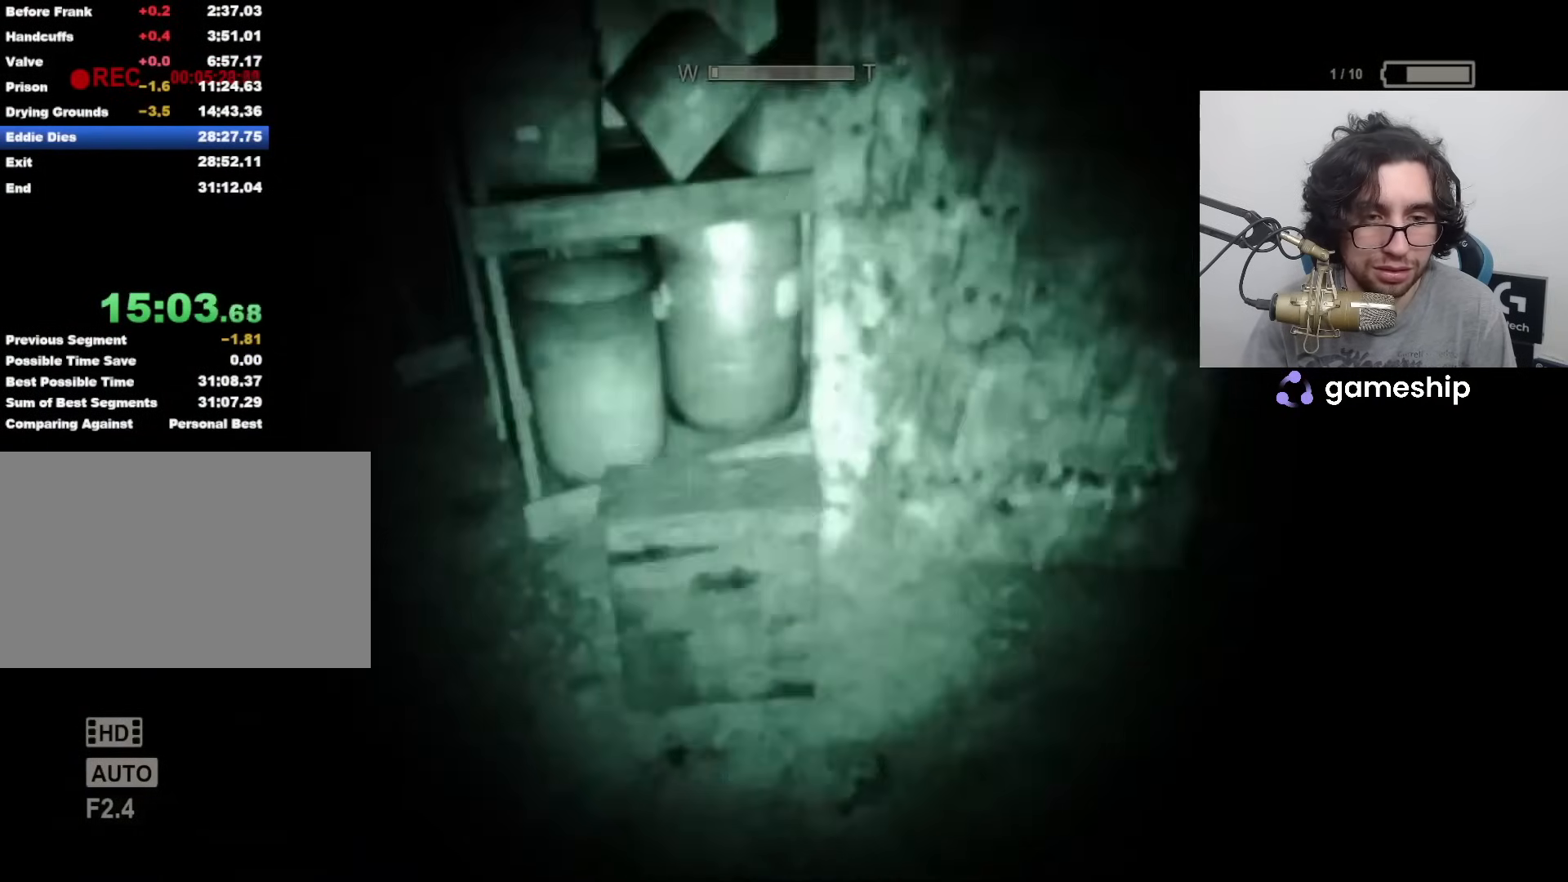
{"keys": ["shift", "w"], "mouse": [], "events": []}
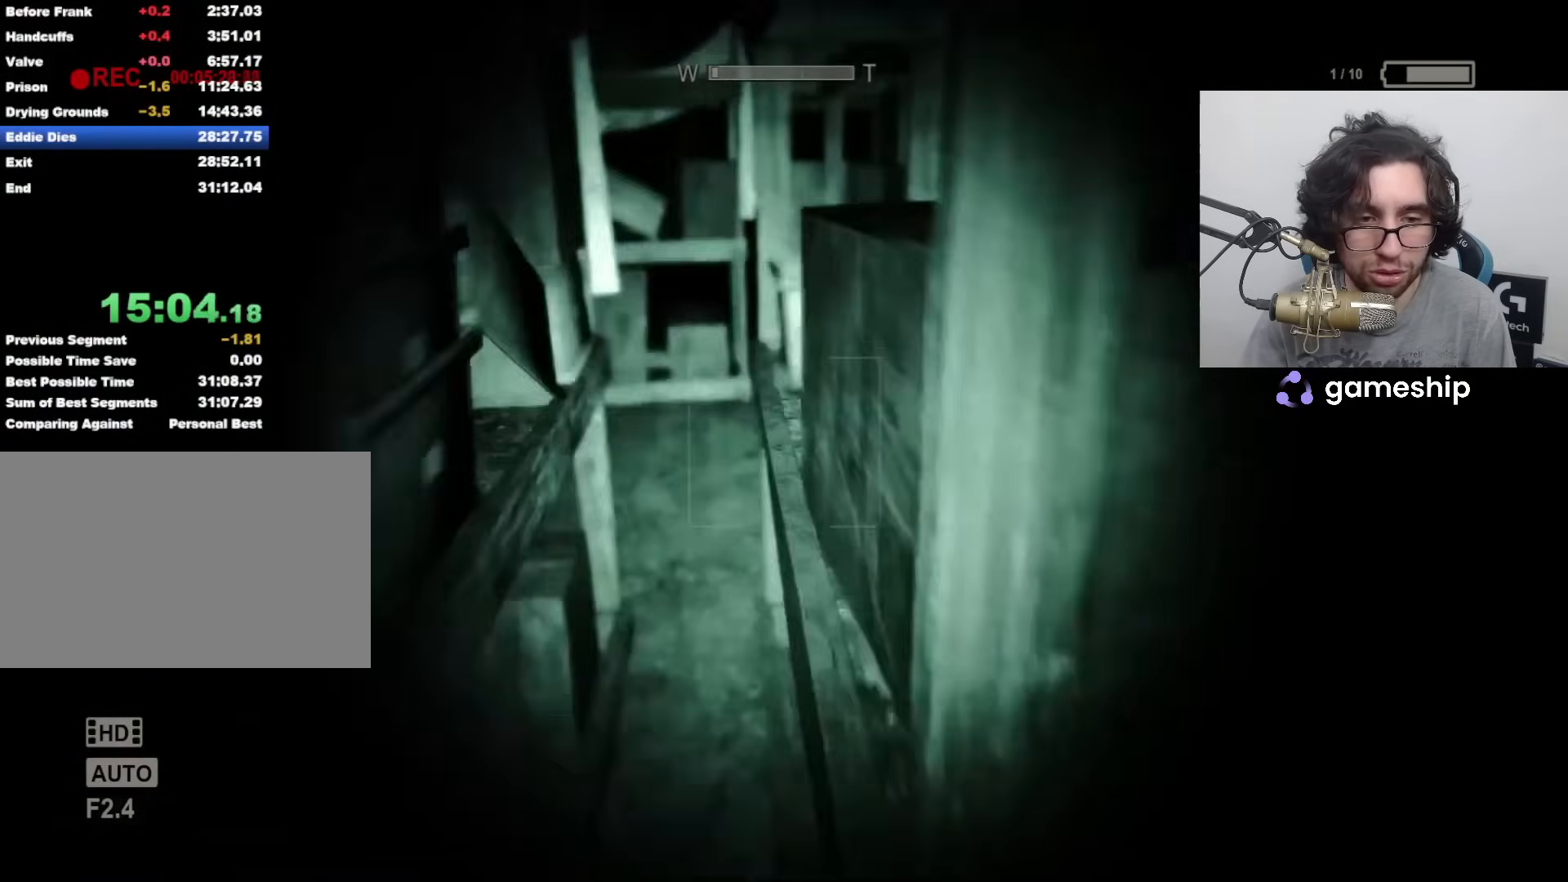
{"keys": ["shift", "w"], "mouse": [], "events": []}
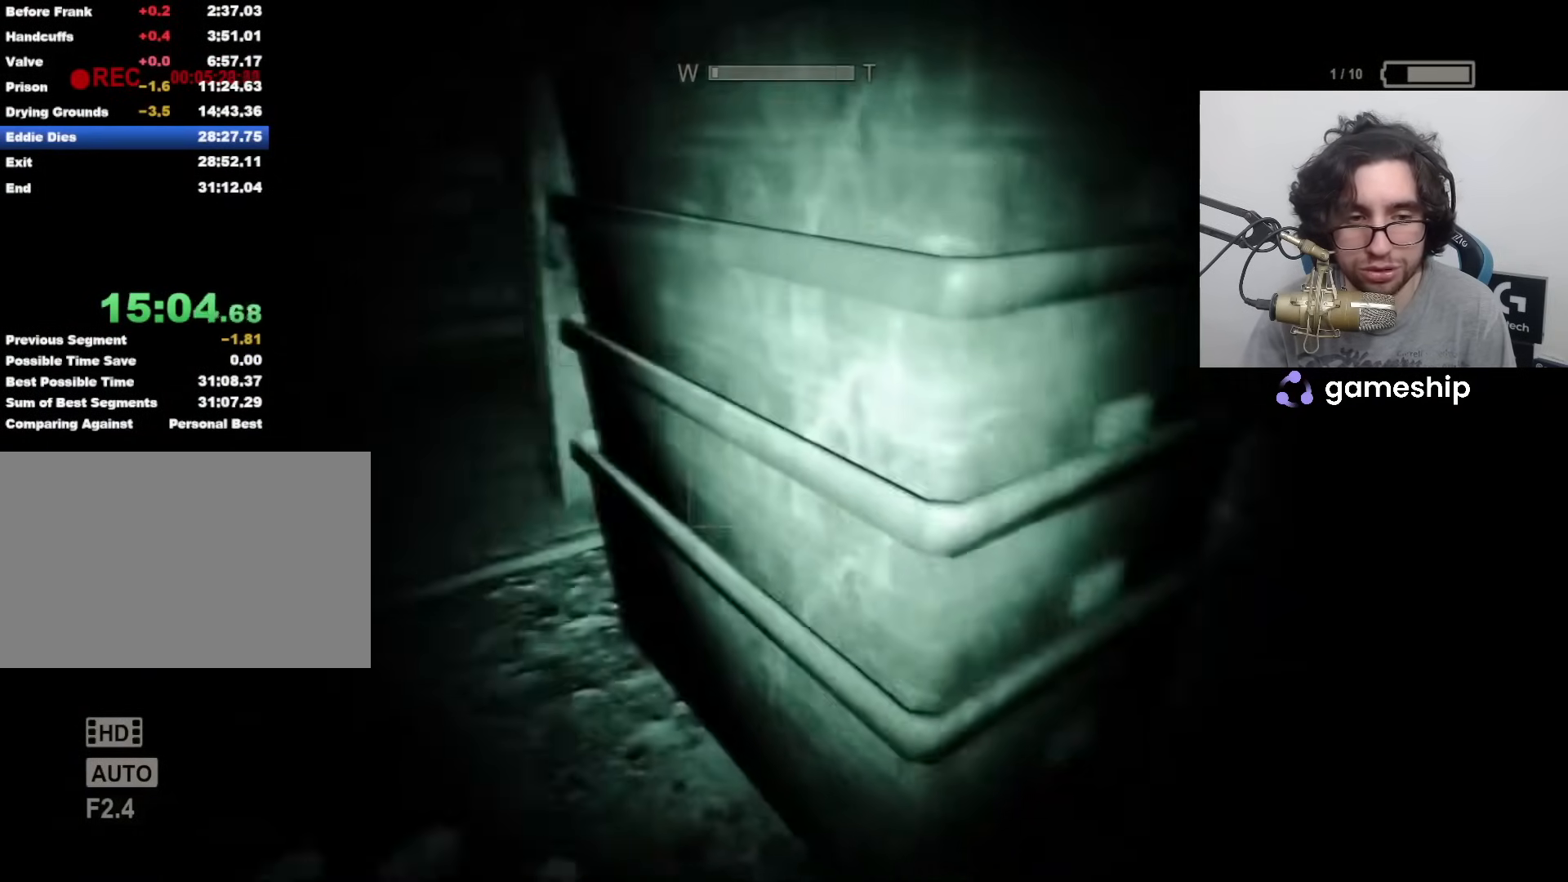
{"keys": ["d", "shift", "w"], "mouse": [], "events": [[50, "d", "down"]]}
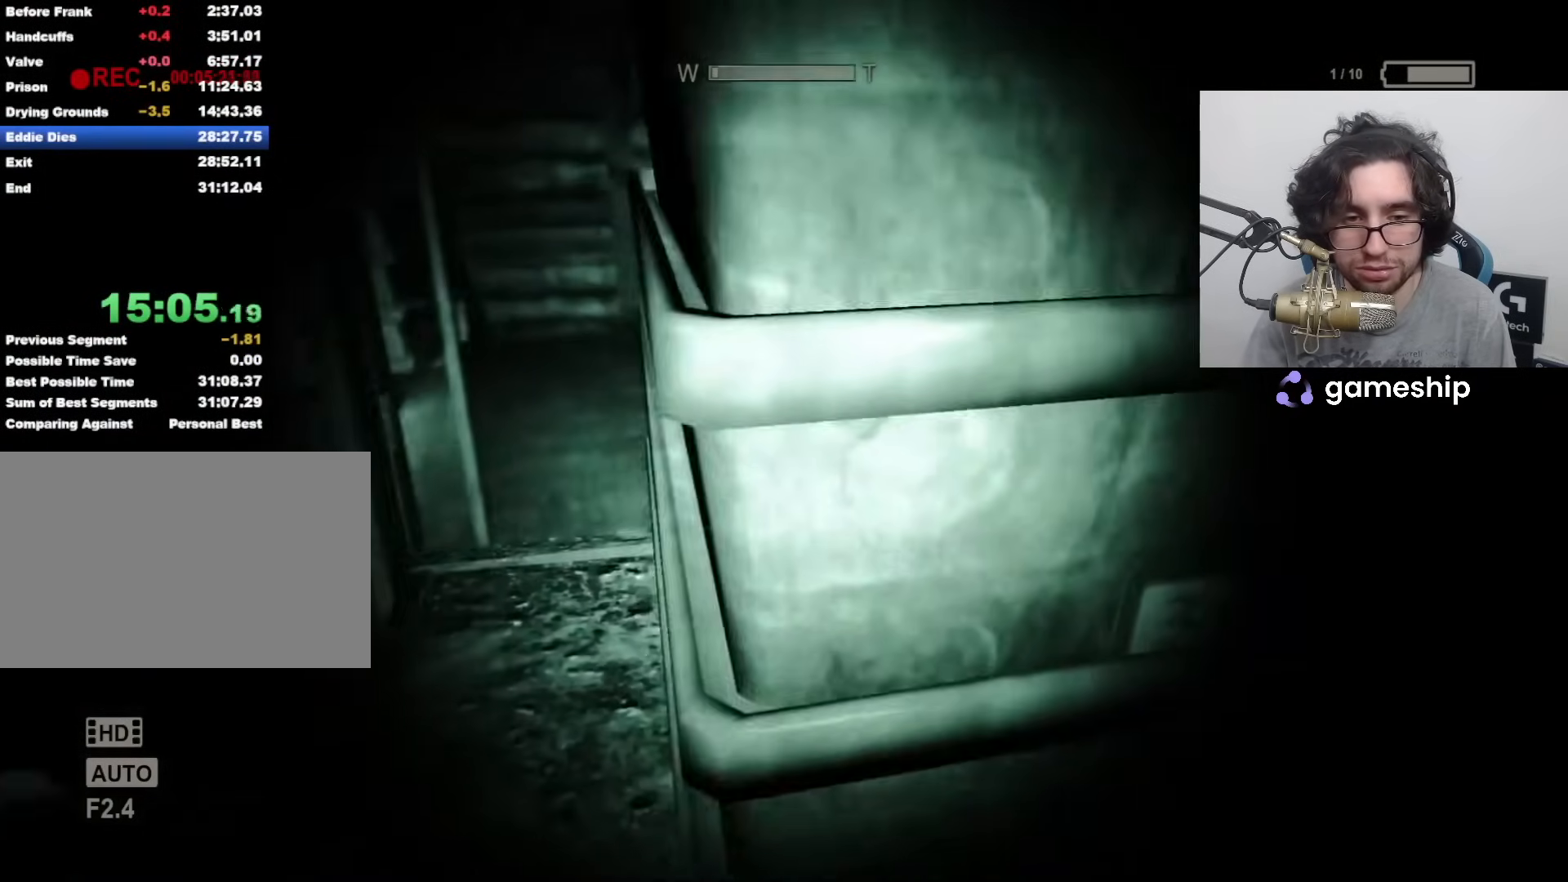
{"keys": ["shift", "w"], "mouse": [], "events": [[383, "d", "up"]]}
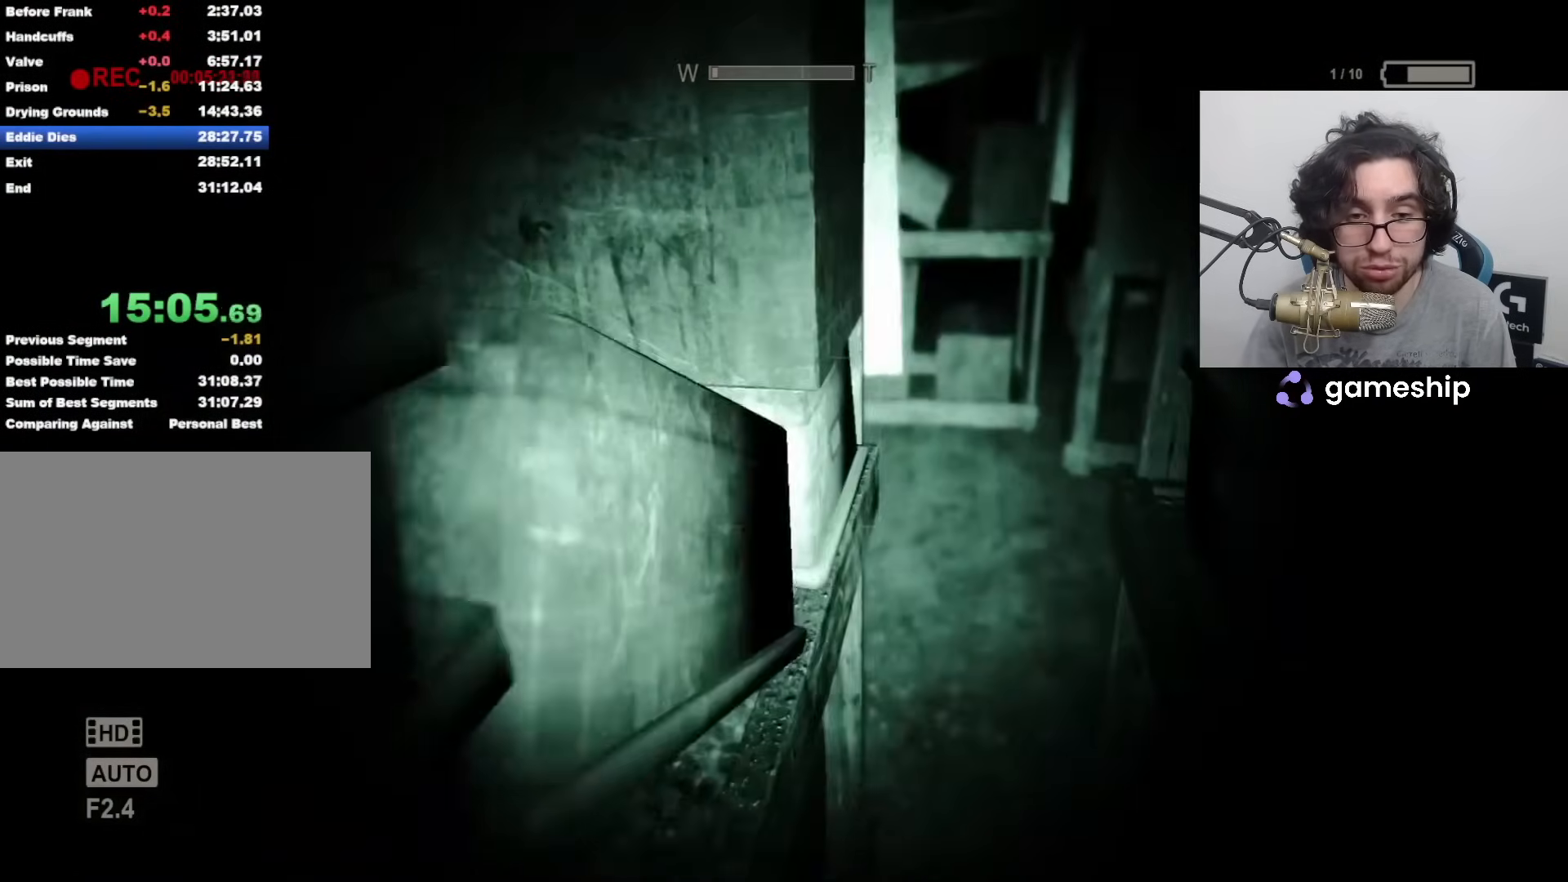
{"keys": ["shift", "w"], "mouse": [], "events": []}
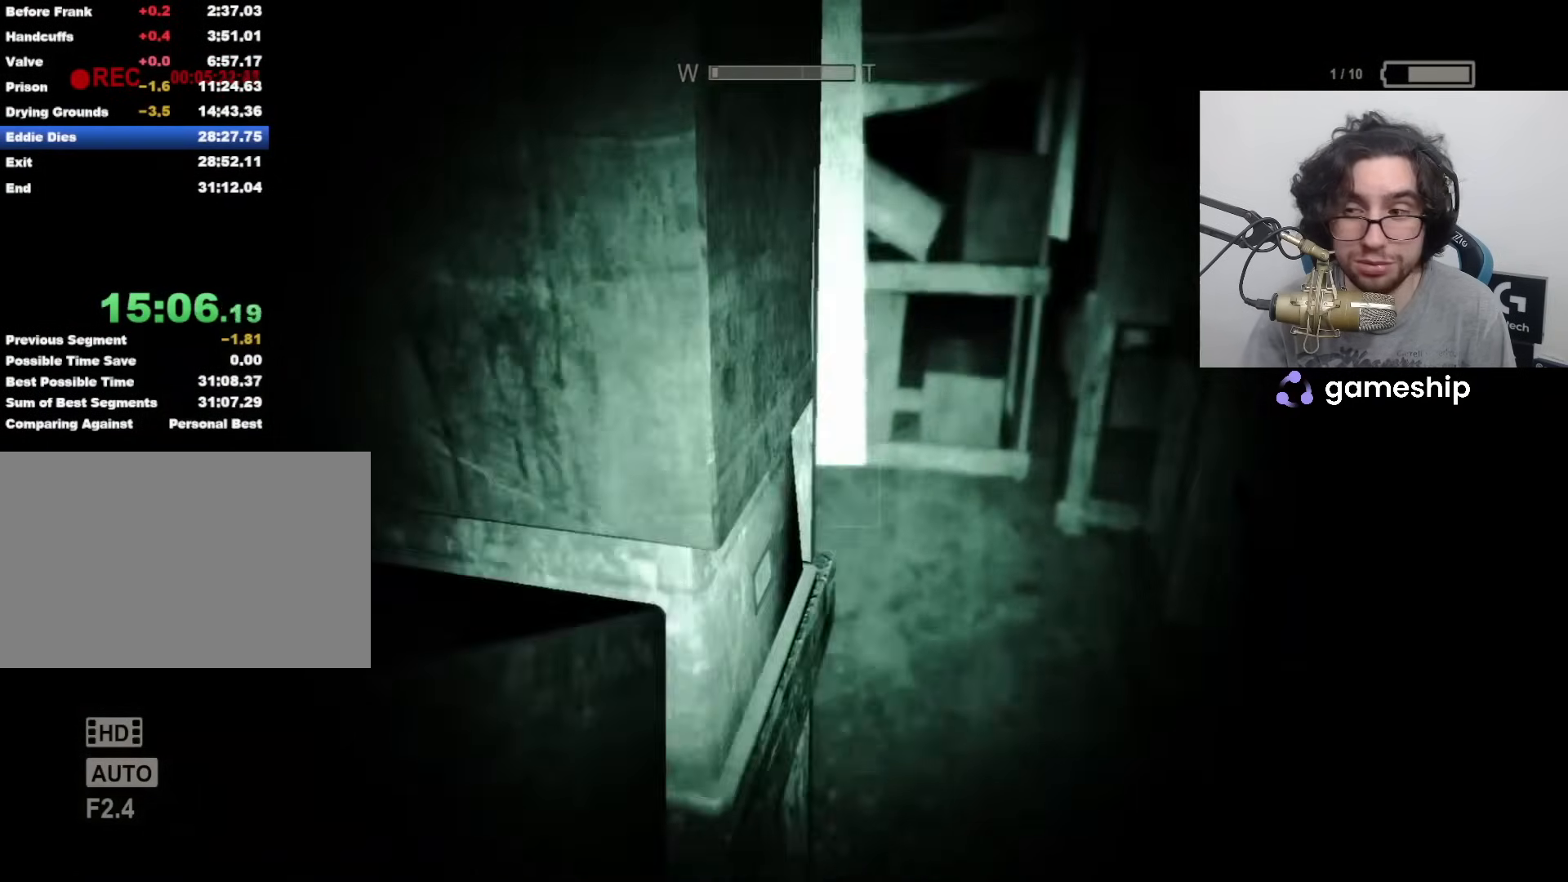
{"keys": ["shift", "w"], "mouse": [], "events": [[150, "f", "down"], [217, "f", "up"]]}
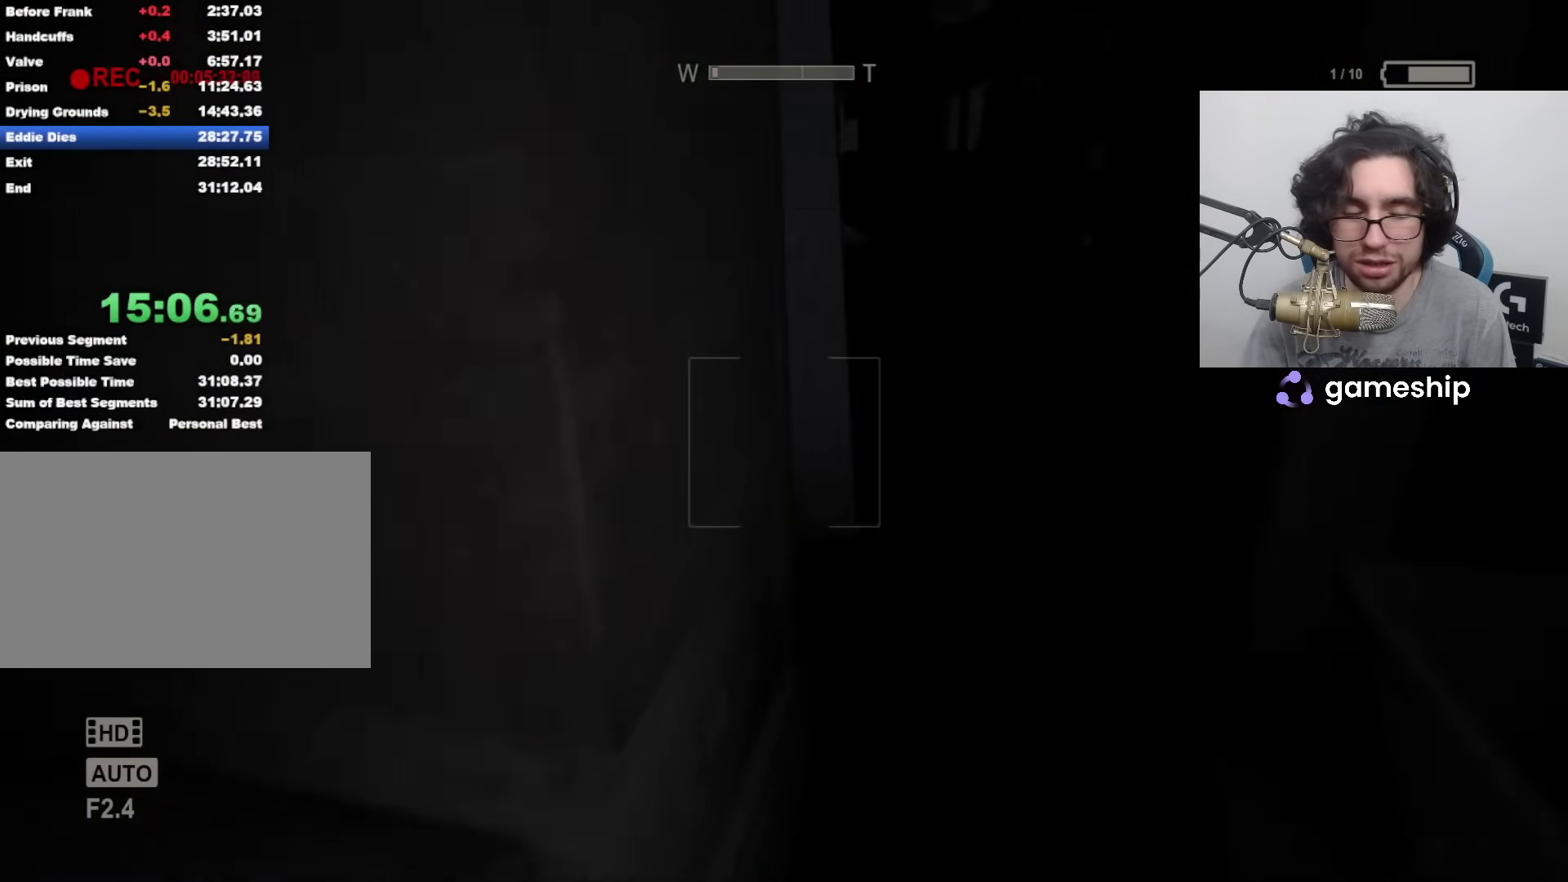
{"keys": ["shift", "w"], "mouse": [], "events": [[217, "f", "down"], [300, "f", "up"]]}
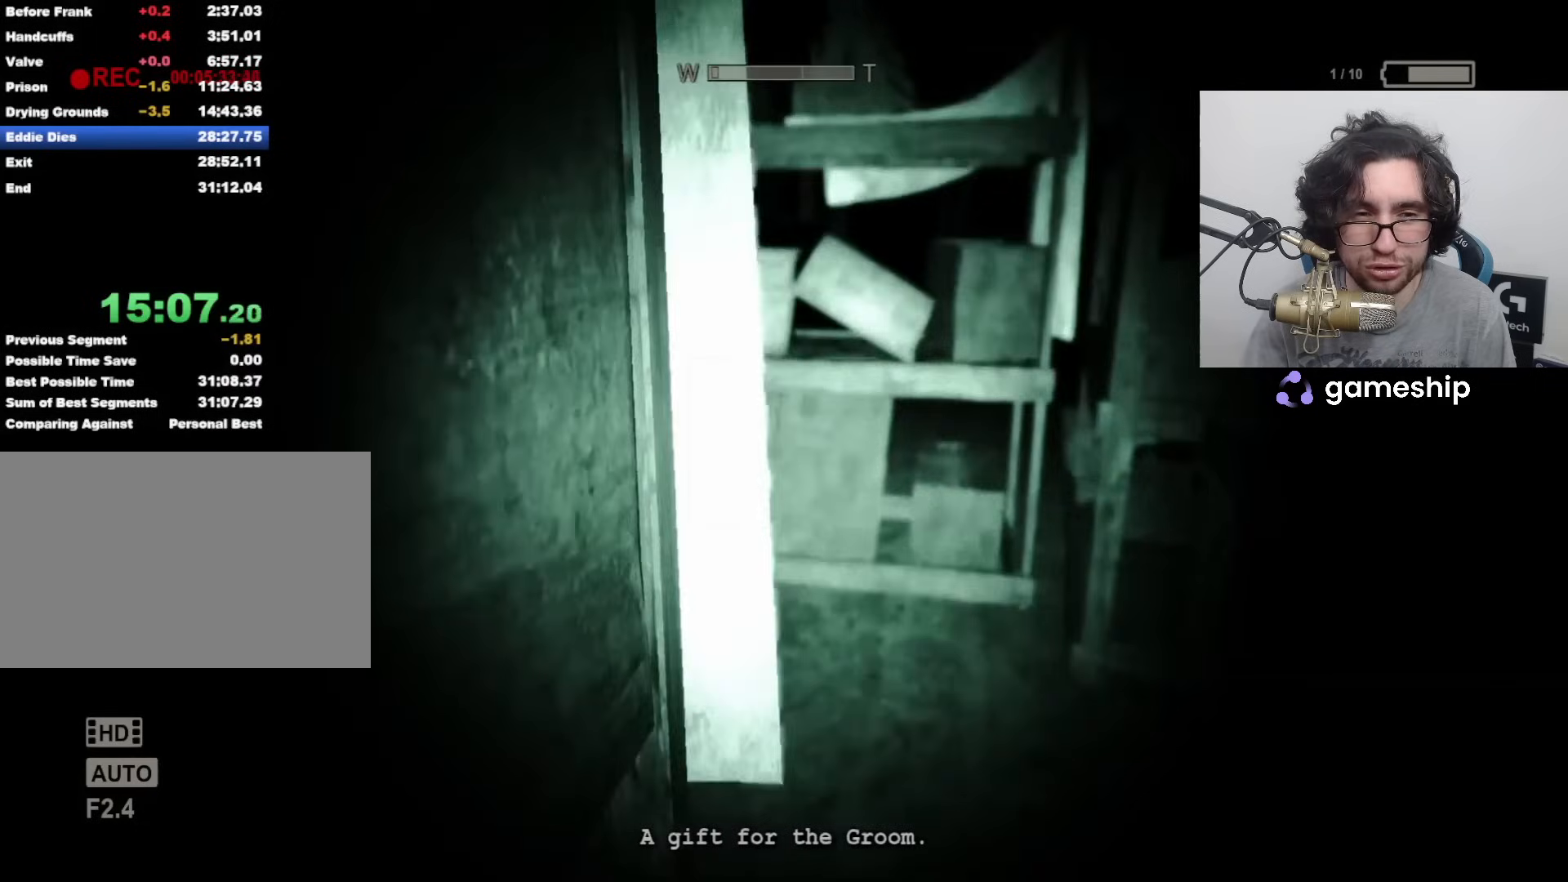
{"keys": ["shift", "w"], "mouse": [], "events": []}
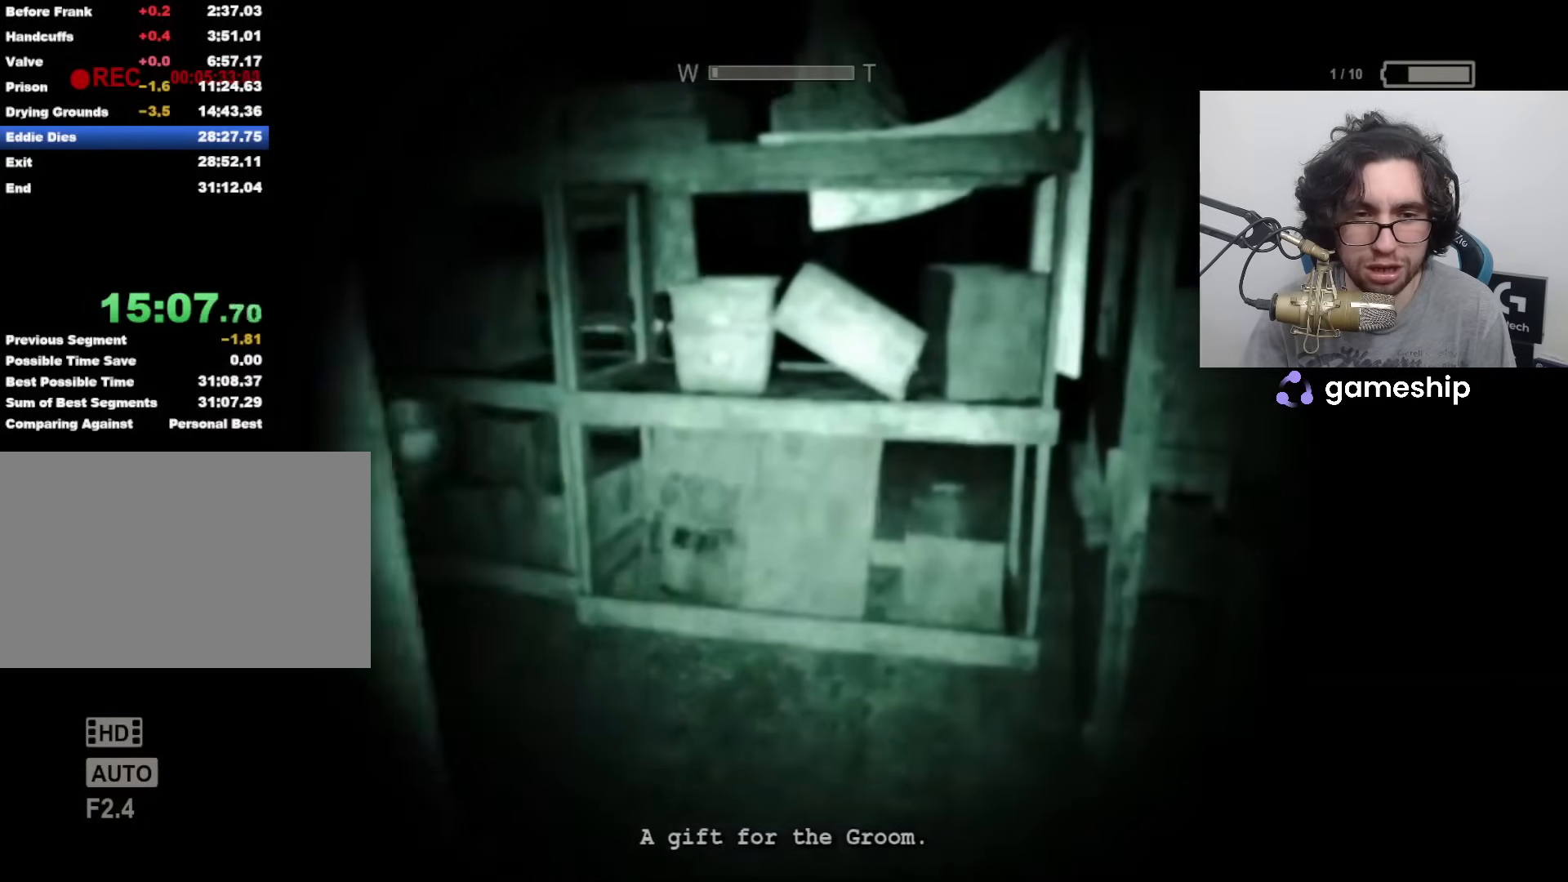
{"keys": ["shift", "w"], "mouse": [], "events": []}
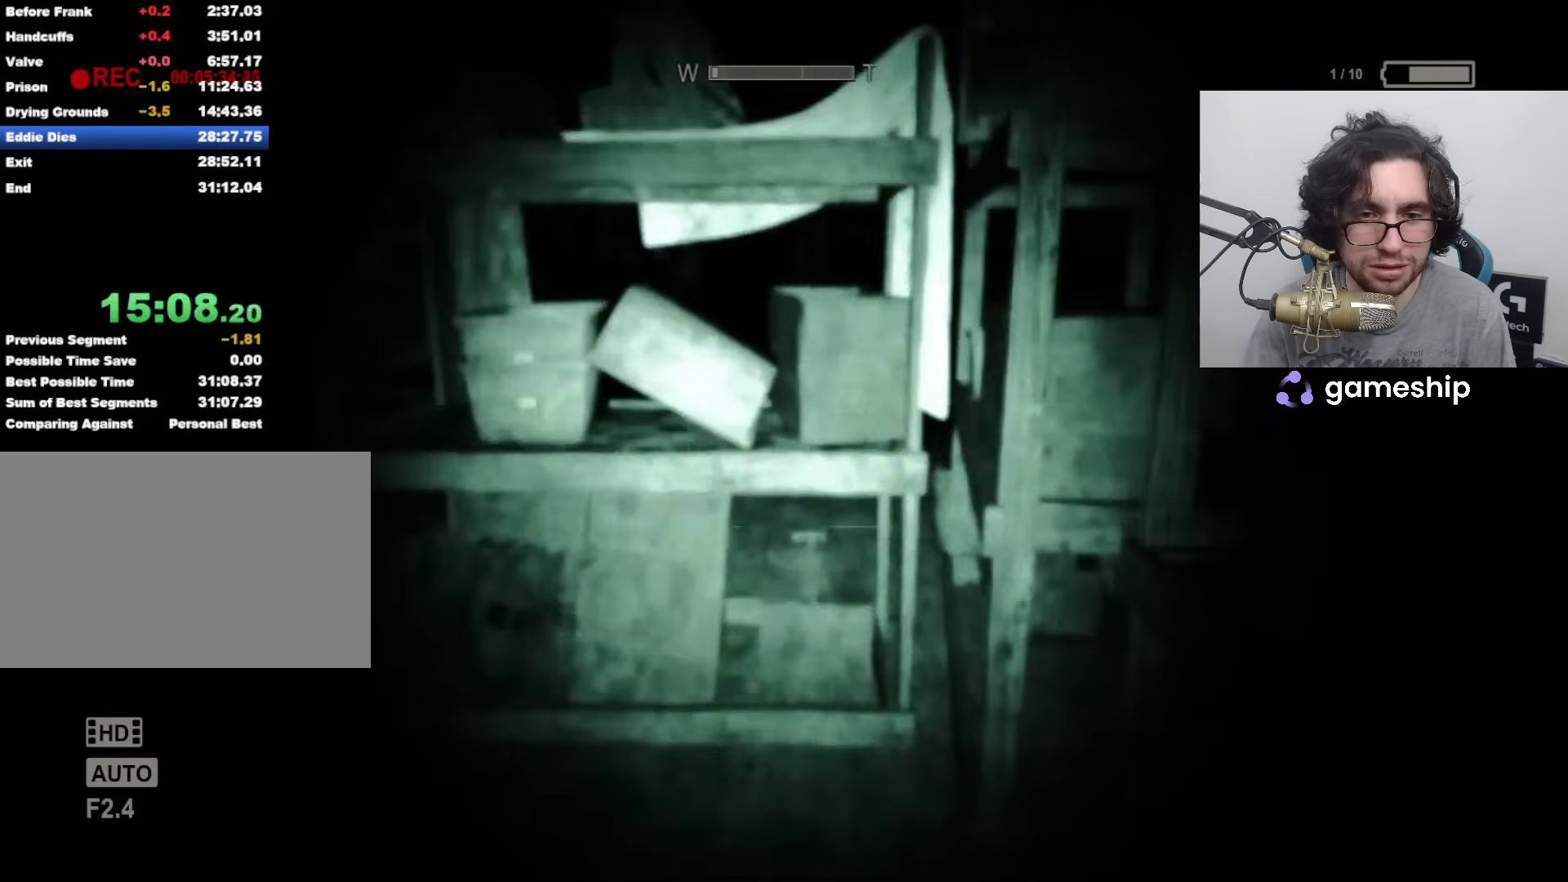
{"keys": ["shift", "w"], "mouse": [], "events": []}
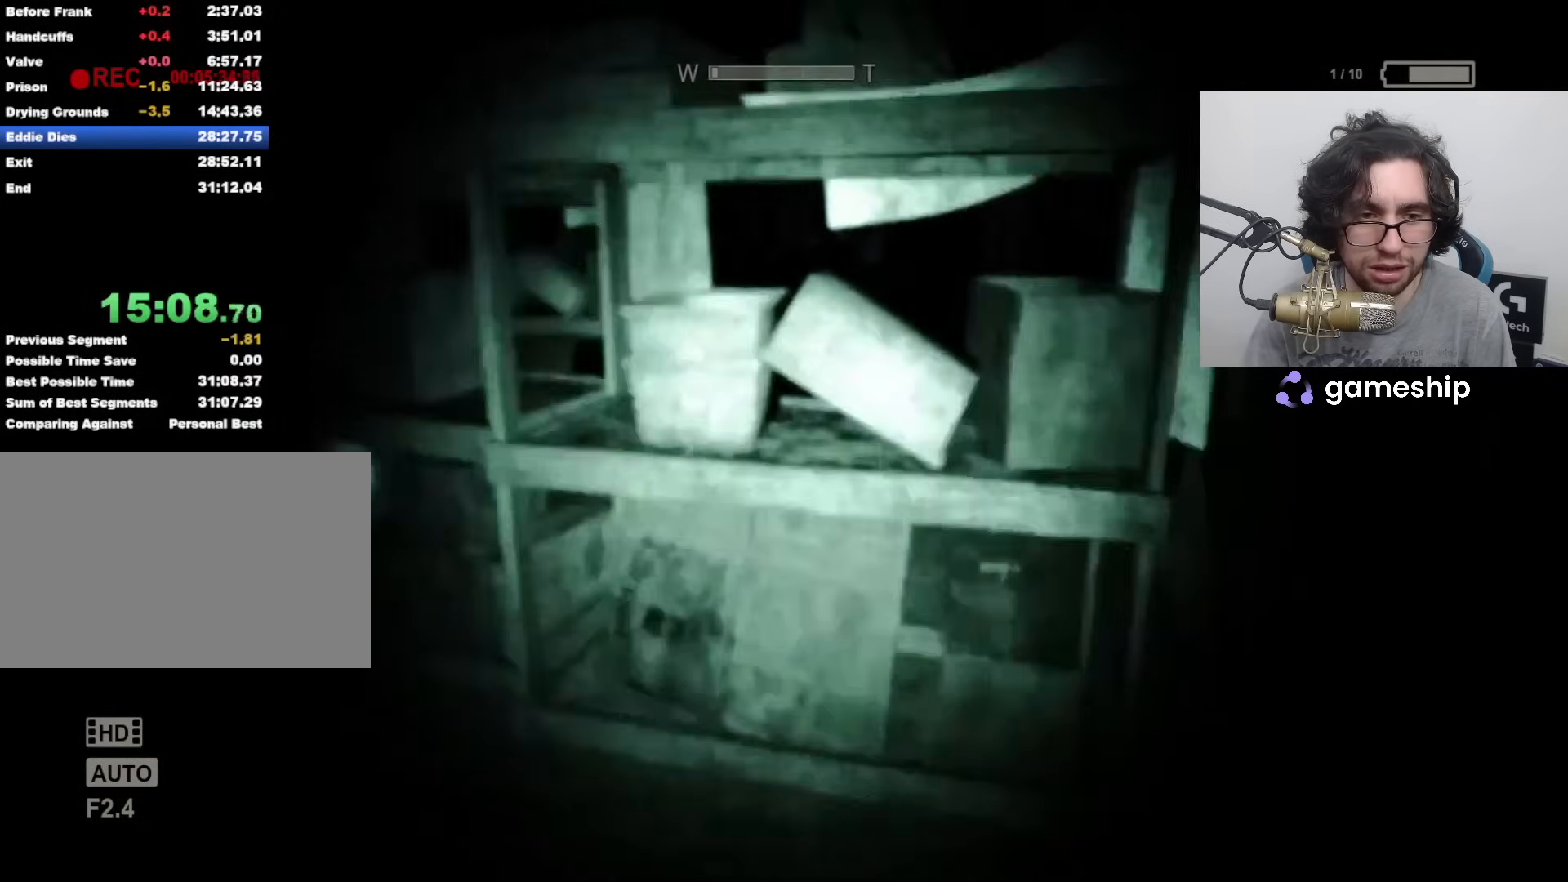
{"keys": ["shift", "w"], "mouse": [], "events": []}
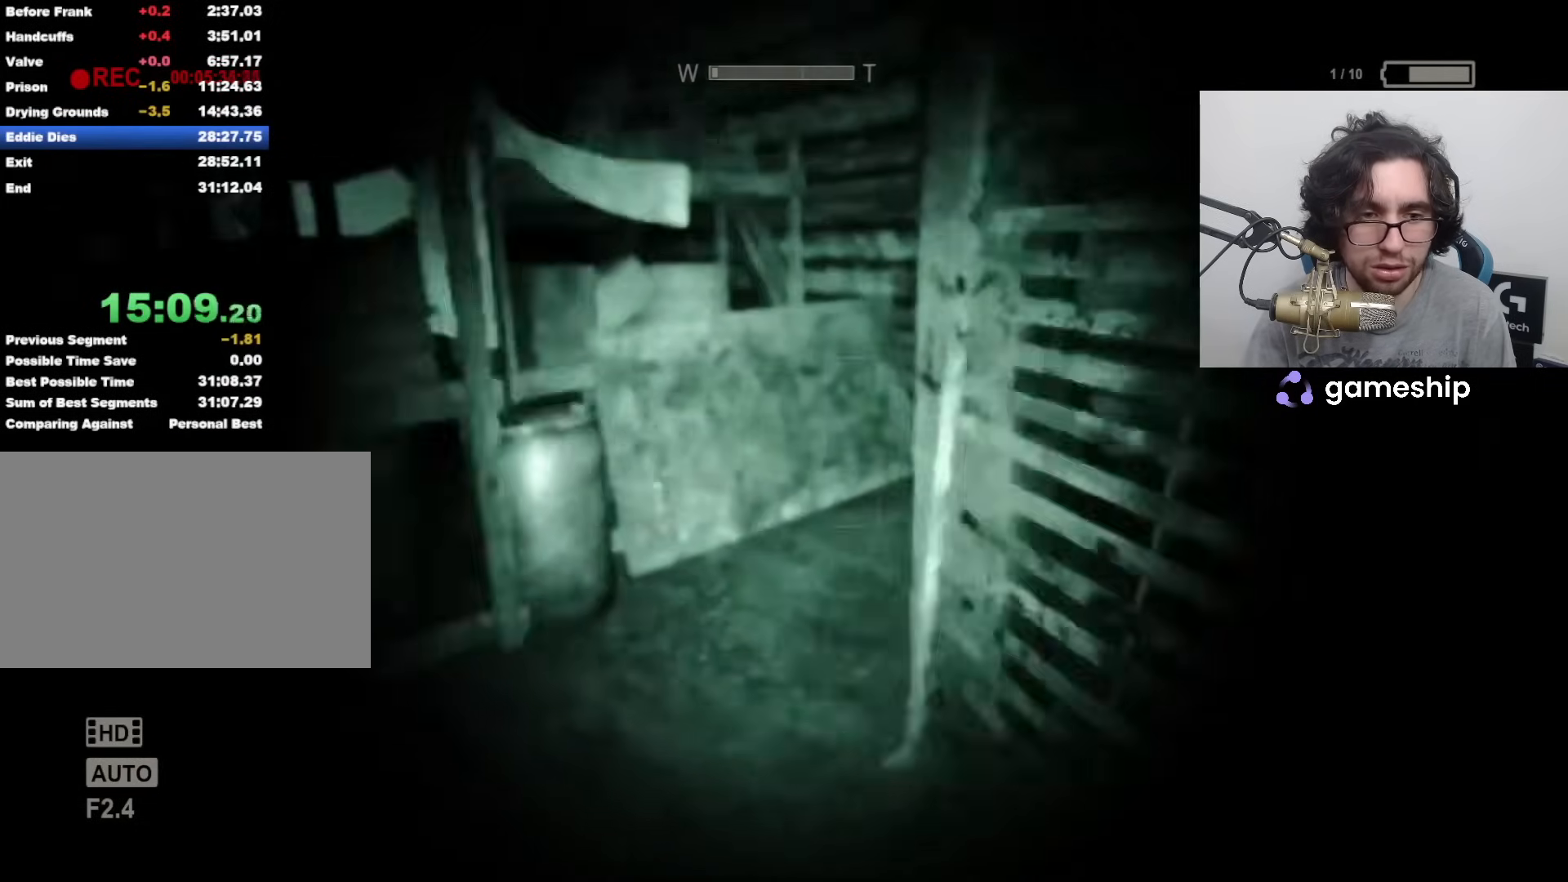
{"keys": ["shift", "w"], "mouse": [], "events": []}
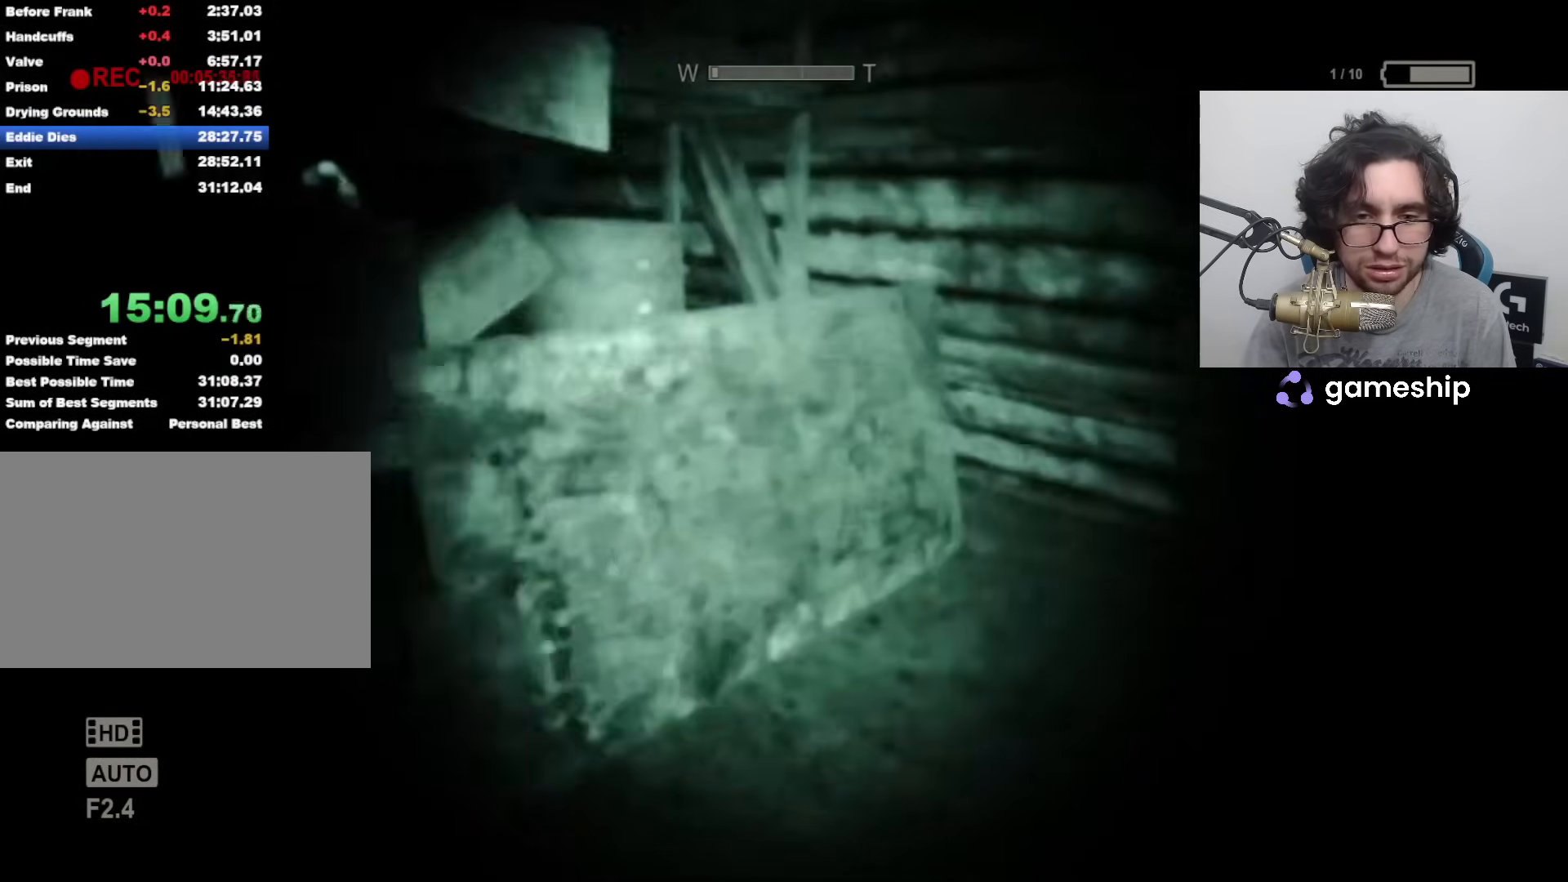
{"keys": ["shift", "w"], "mouse": [], "events": []}
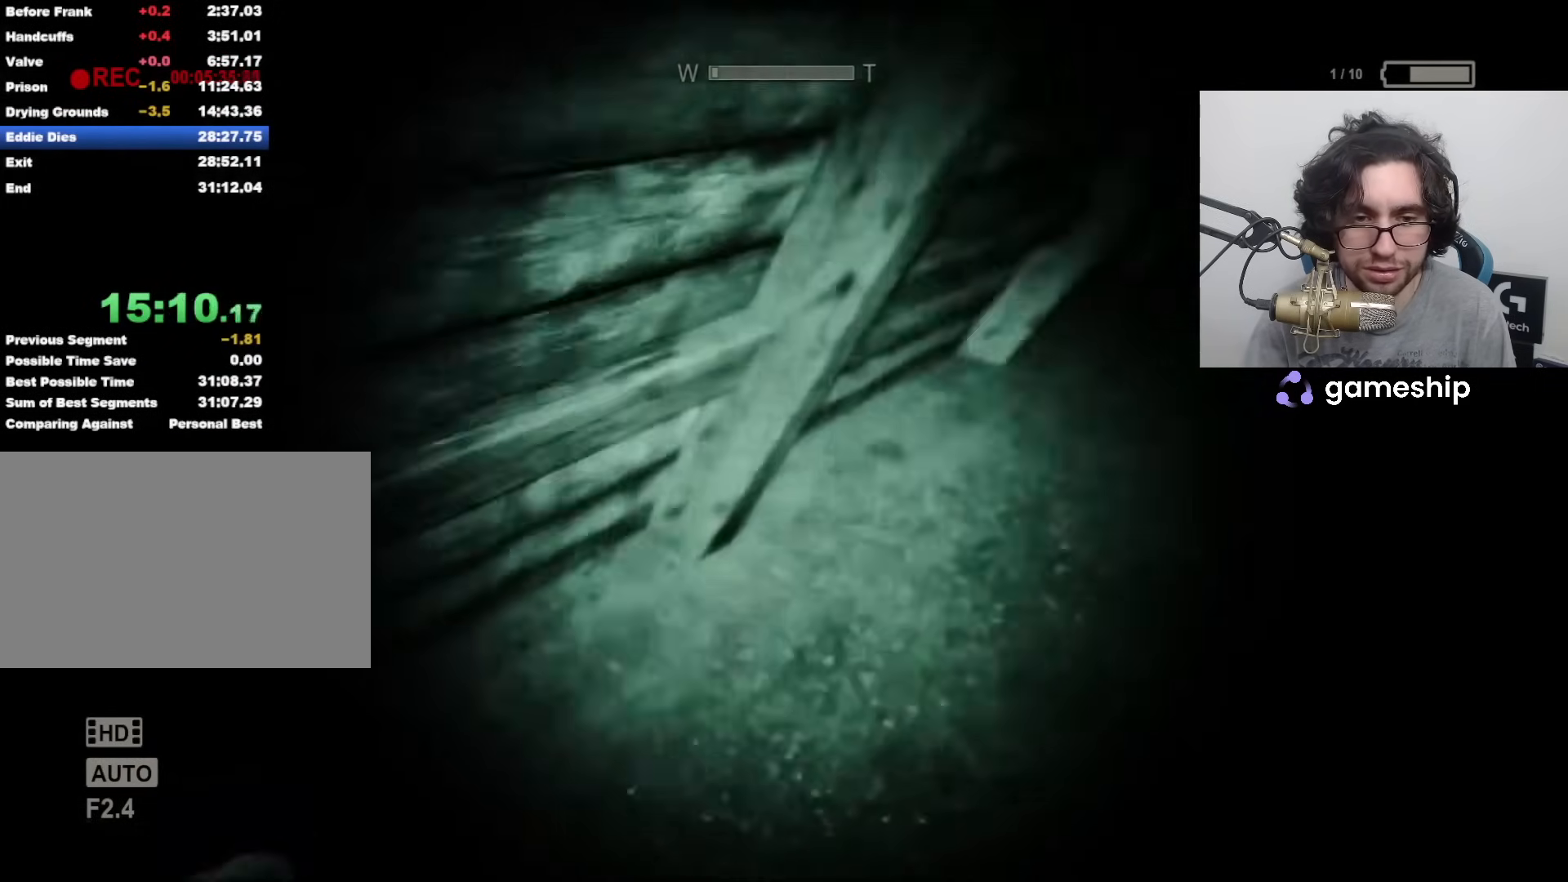
{"keys": ["shift", "w"], "mouse": [], "events": []}
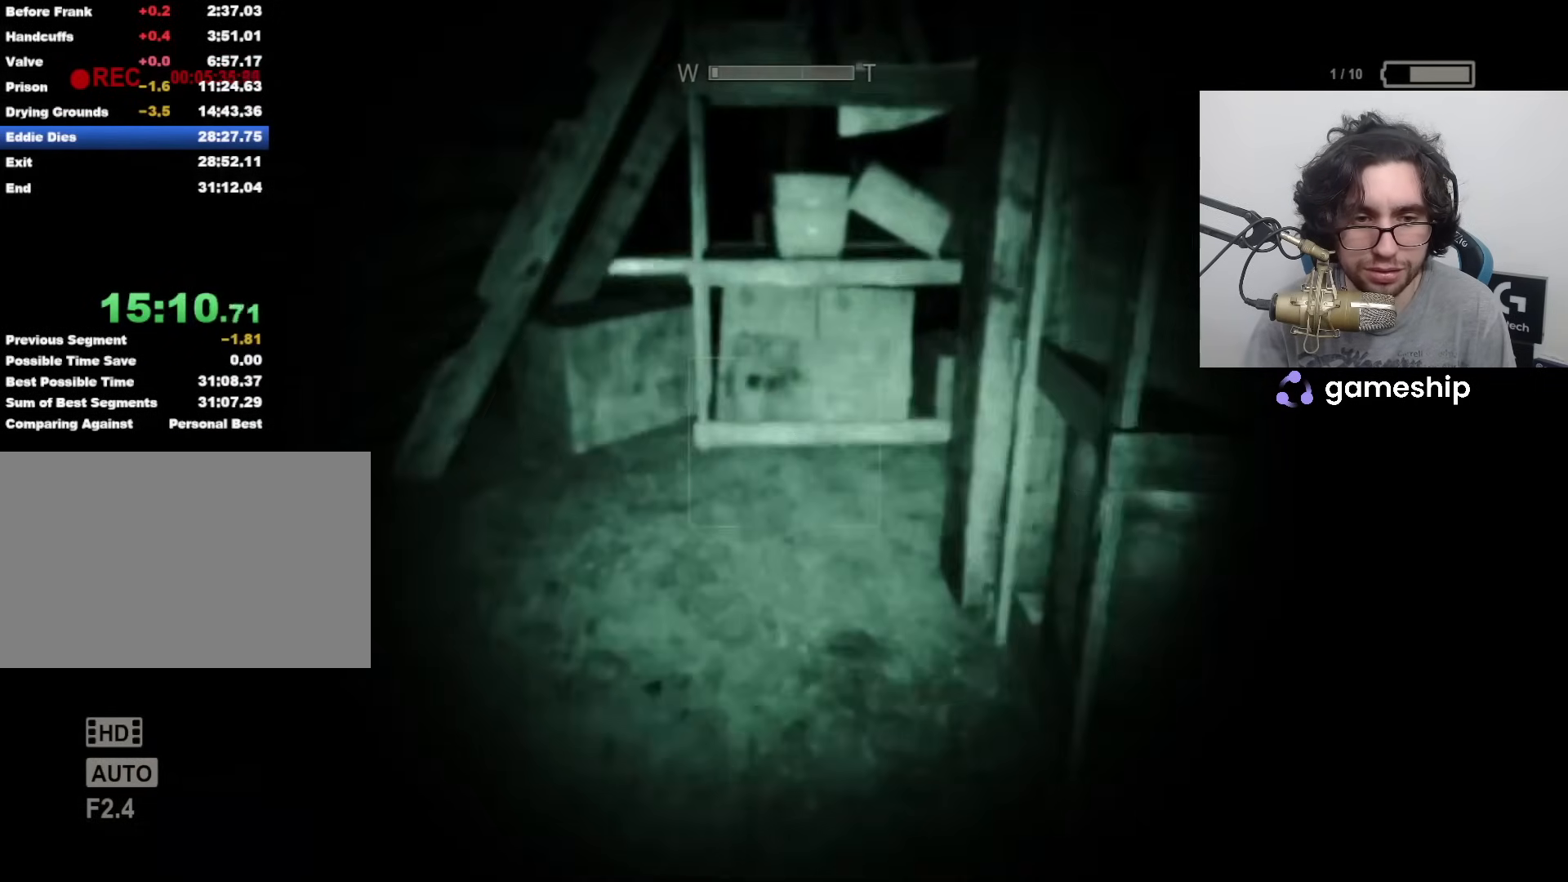
{"keys": ["shift", "w"], "mouse": [], "events": []}
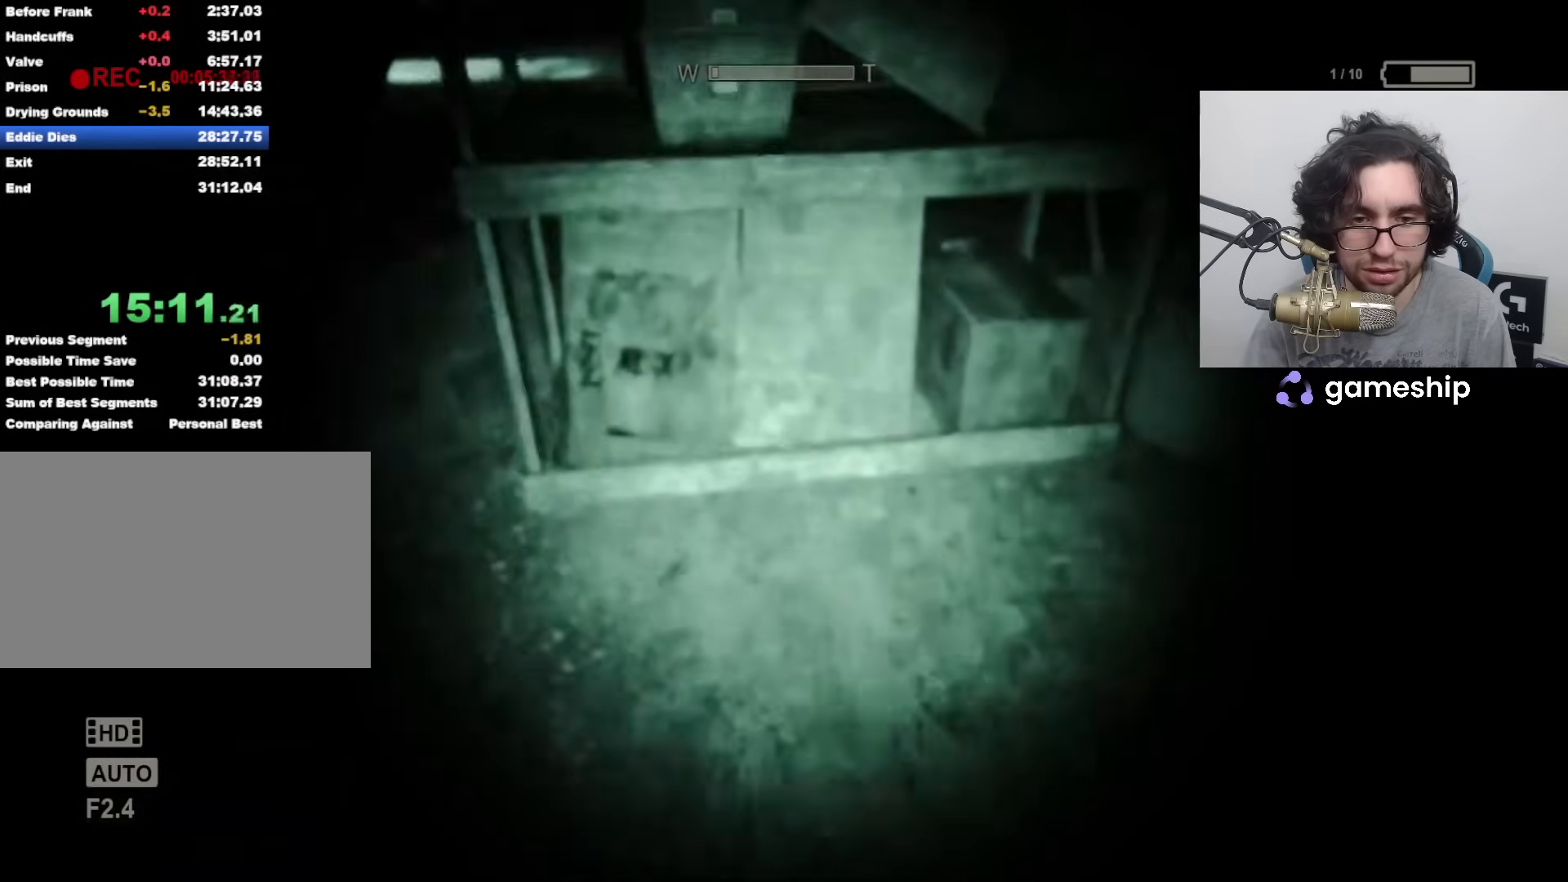
{"keys": ["shift", "w"], "mouse": [], "events": []}